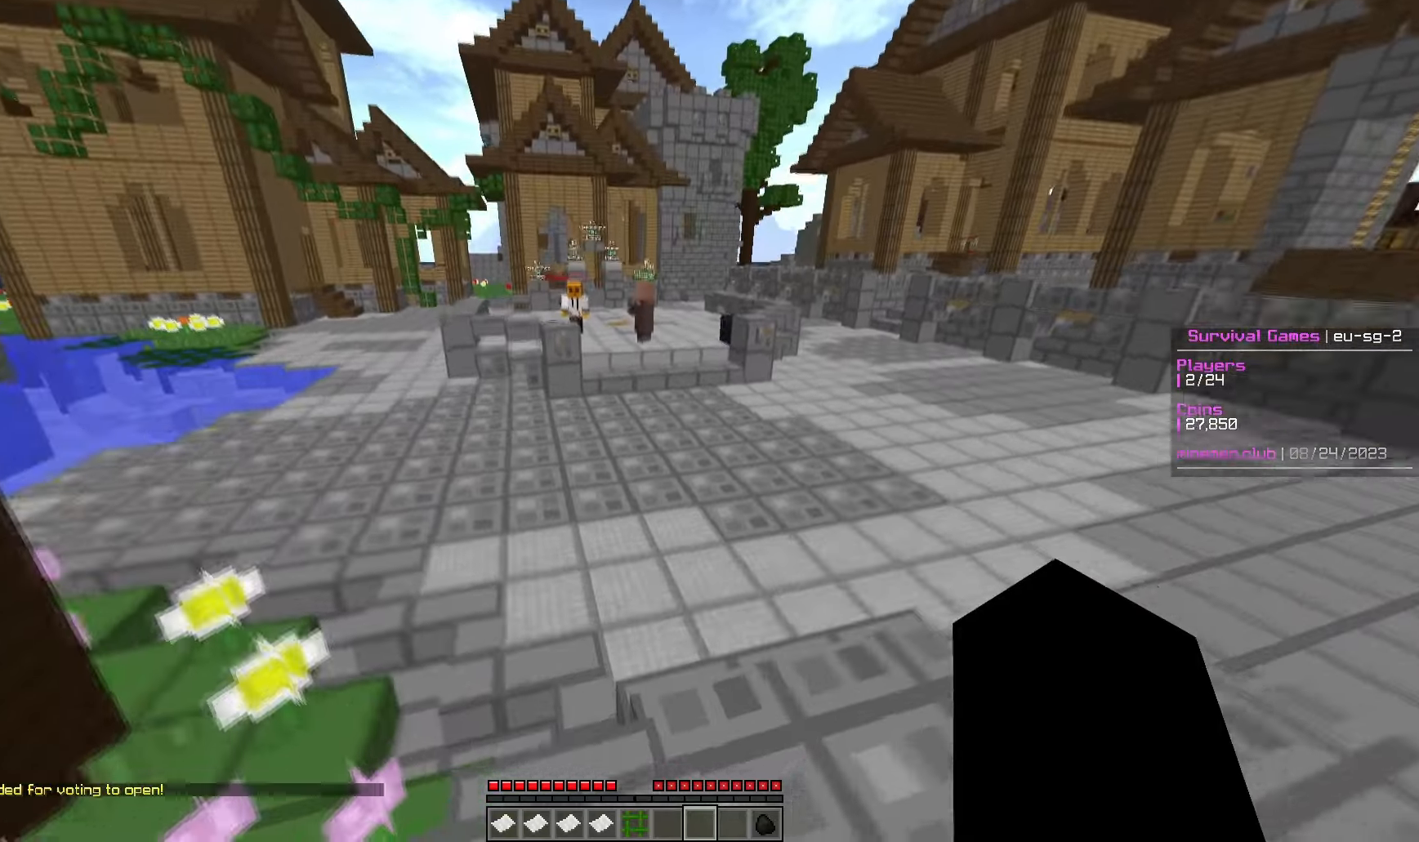
Gameplay with keyboard and mouse; each line is a JSON object with the keys and mouse buttons held at the frame after it. "events" lists presses ("down") and releases ("up") of "a", "d", "s", "w", "mouse_left" and "mouse_right" between this image and that frame as [ms after this image, input, new state], when the widget could be followed in between. "mouse_left", "mouse_right" = the "left", "right" buttons of the "mouse" list. No other keys are recorded. Fast repeated clicks can show as one long hold. Mouse movement is not recorded.
{"keys": ["w"], "mouse": [], "events": []}
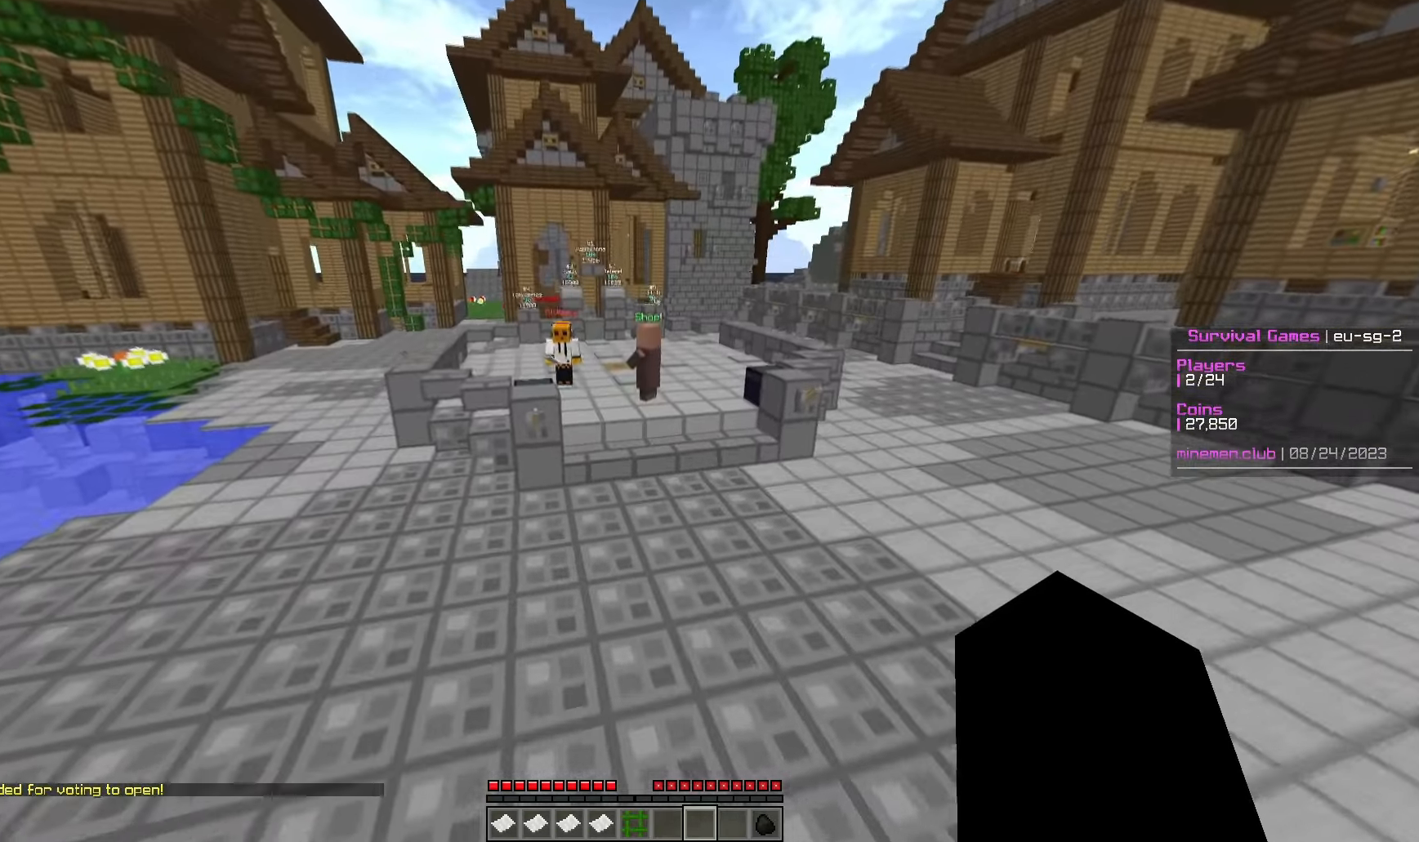
{"keys": ["w"], "mouse": [], "events": []}
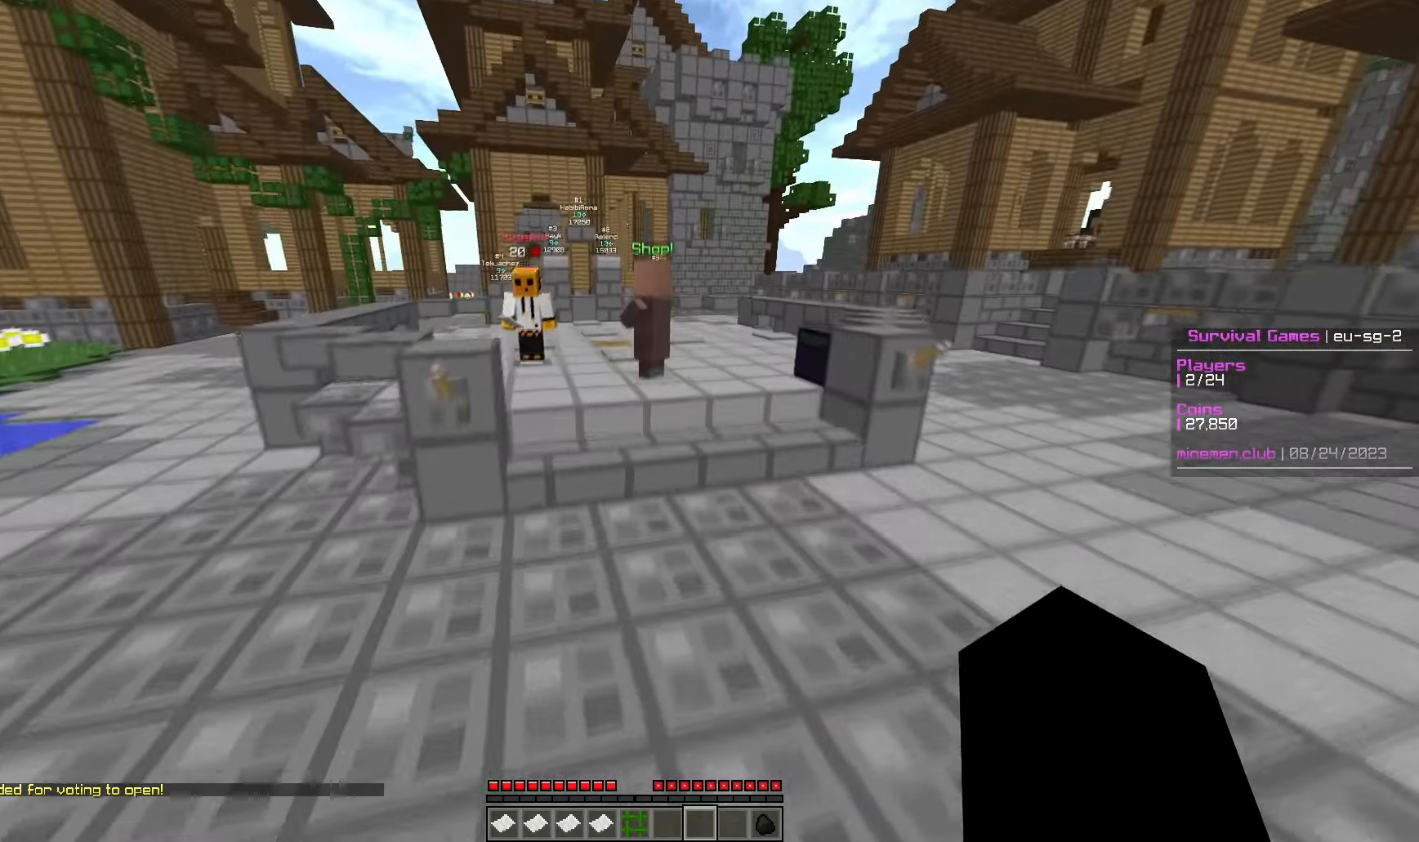
{"keys": ["w"], "mouse": [], "events": []}
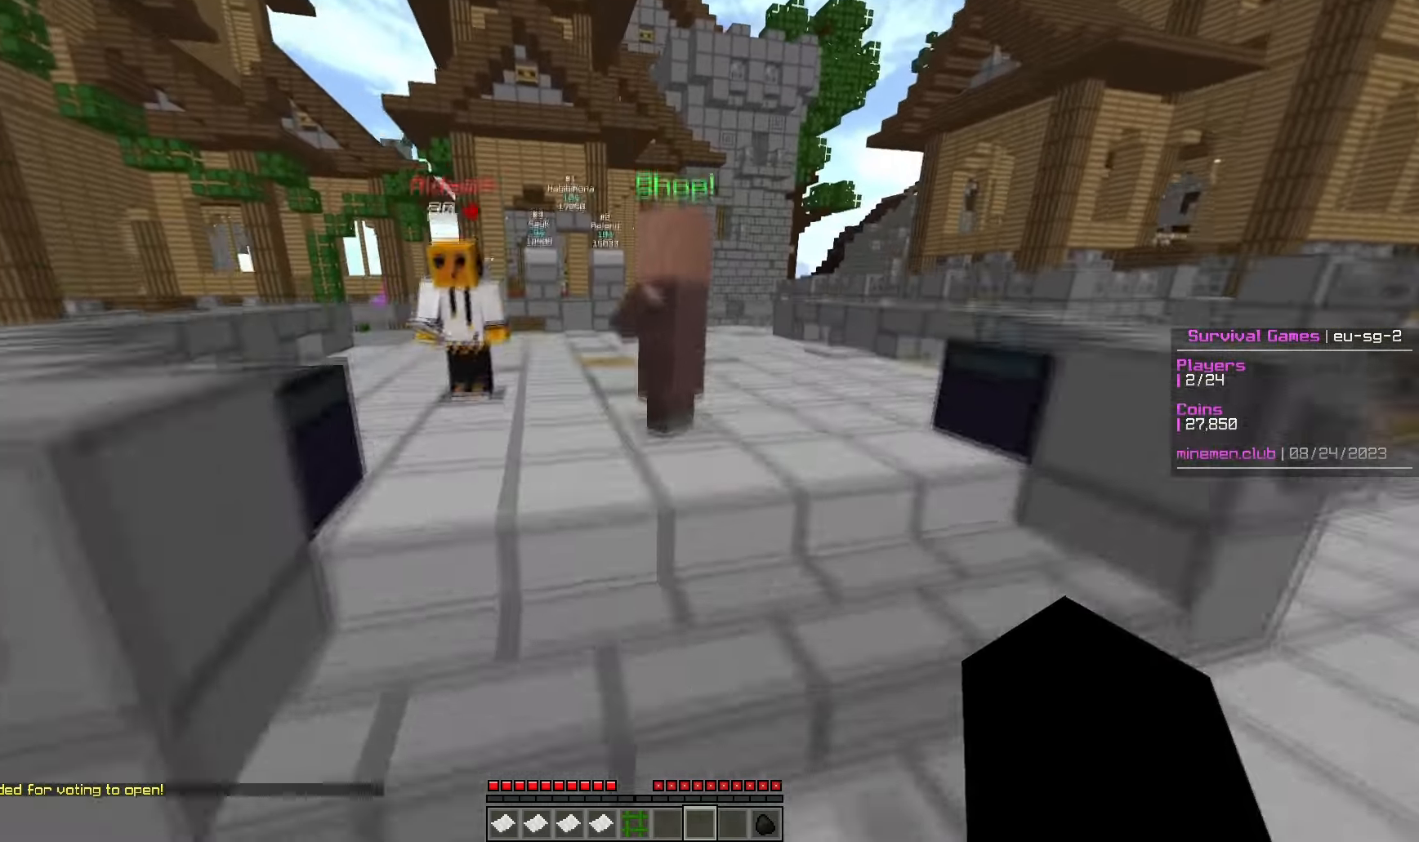
{"keys": ["w"], "mouse": [], "events": []}
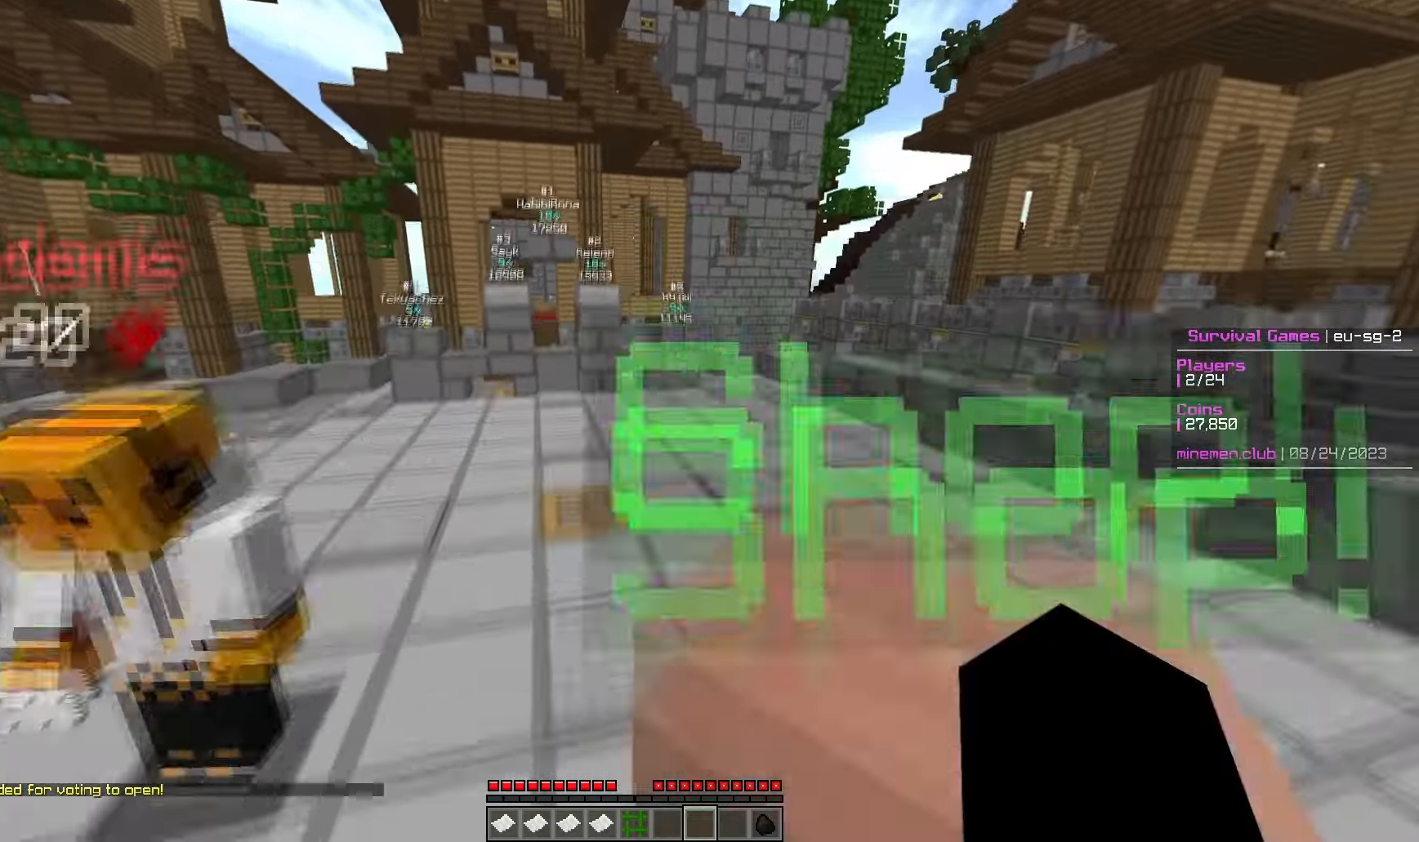
{"keys": ["w"], "mouse": [], "events": []}
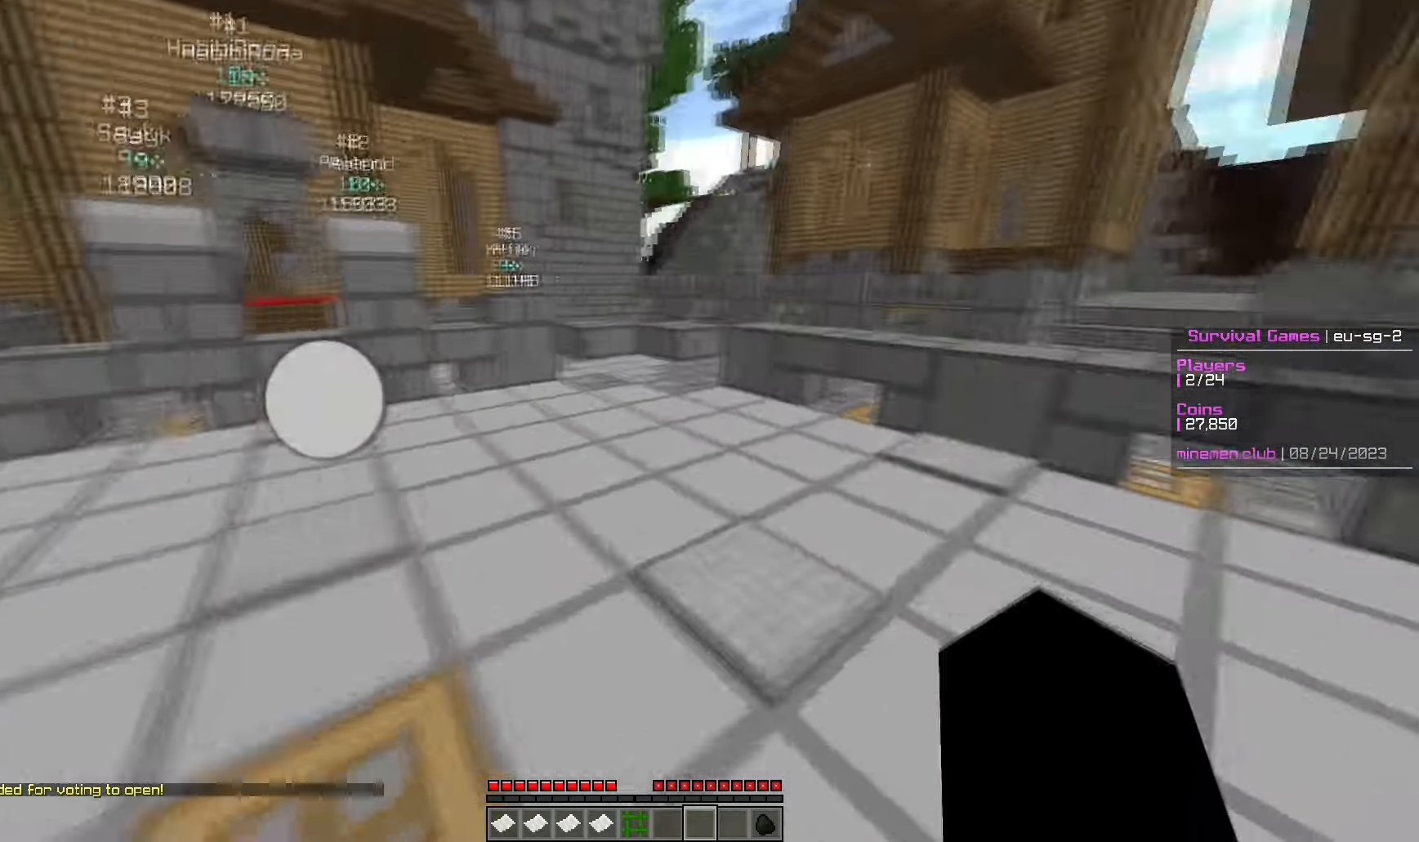
{"keys": ["w"], "mouse": [], "events": []}
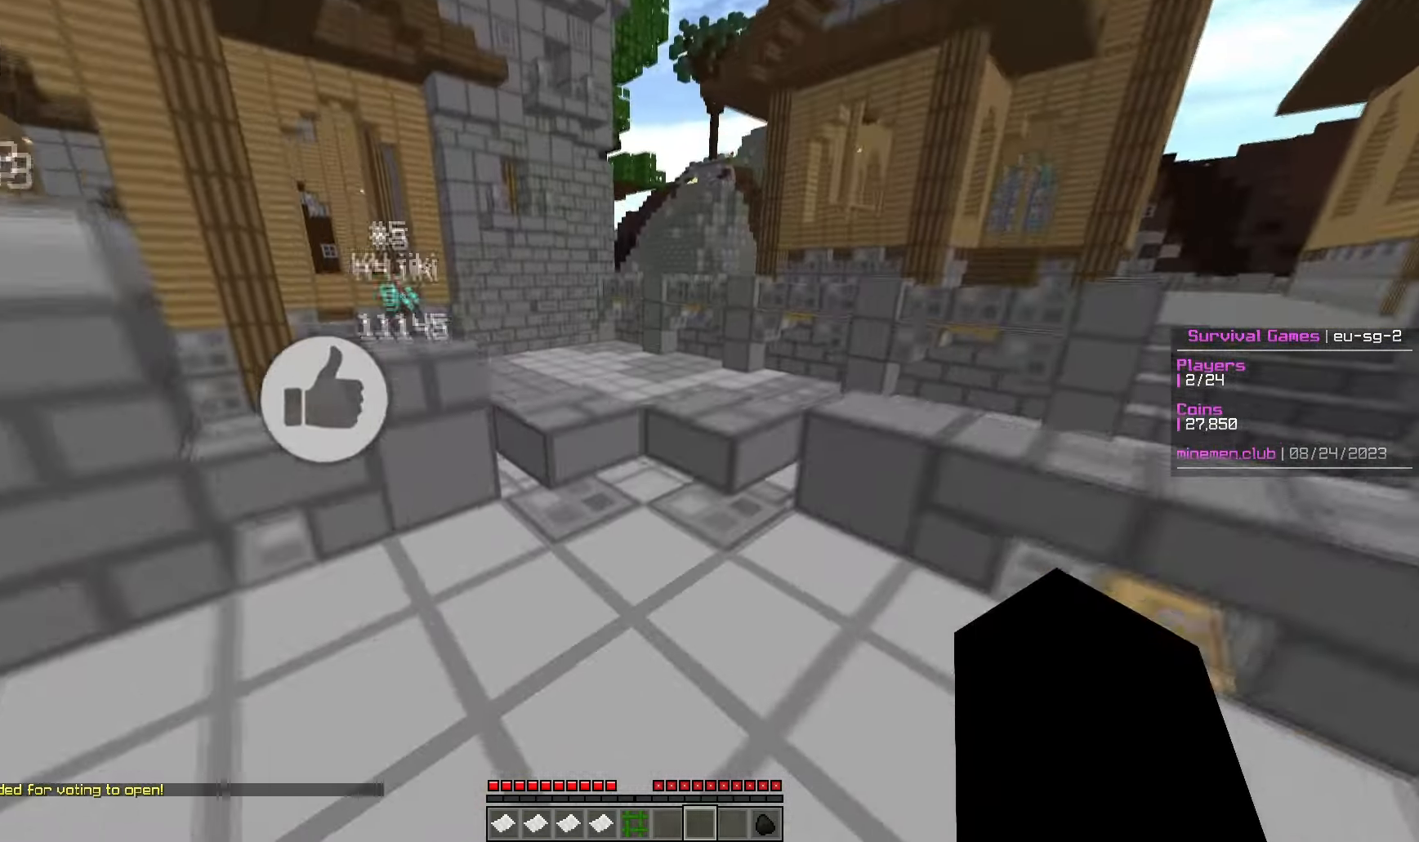
{"keys": ["w"], "mouse": [], "events": []}
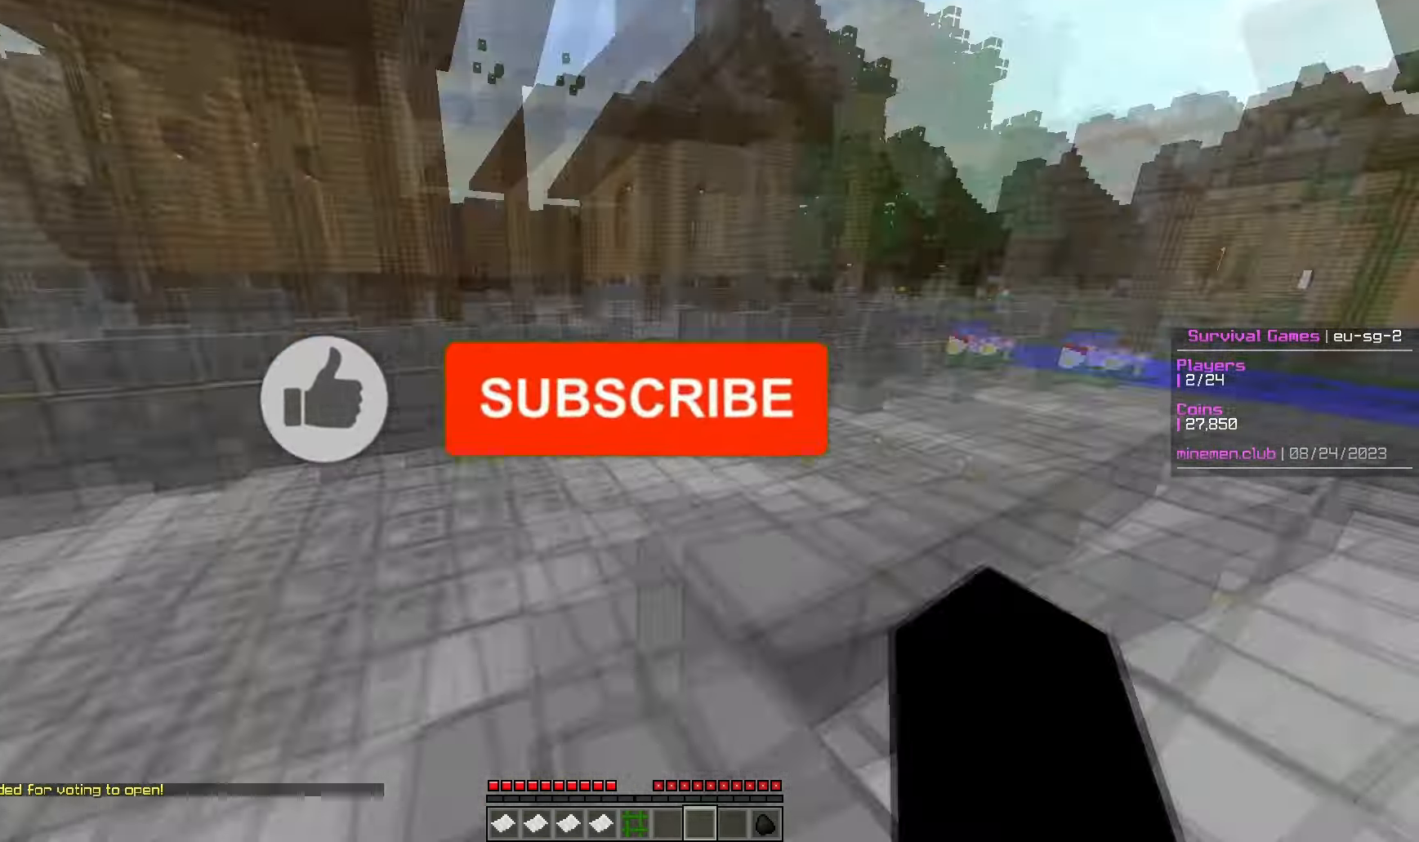
{"keys": ["w"], "mouse": [], "events": [[150, "d", "down"], [283, "d", "up"]]}
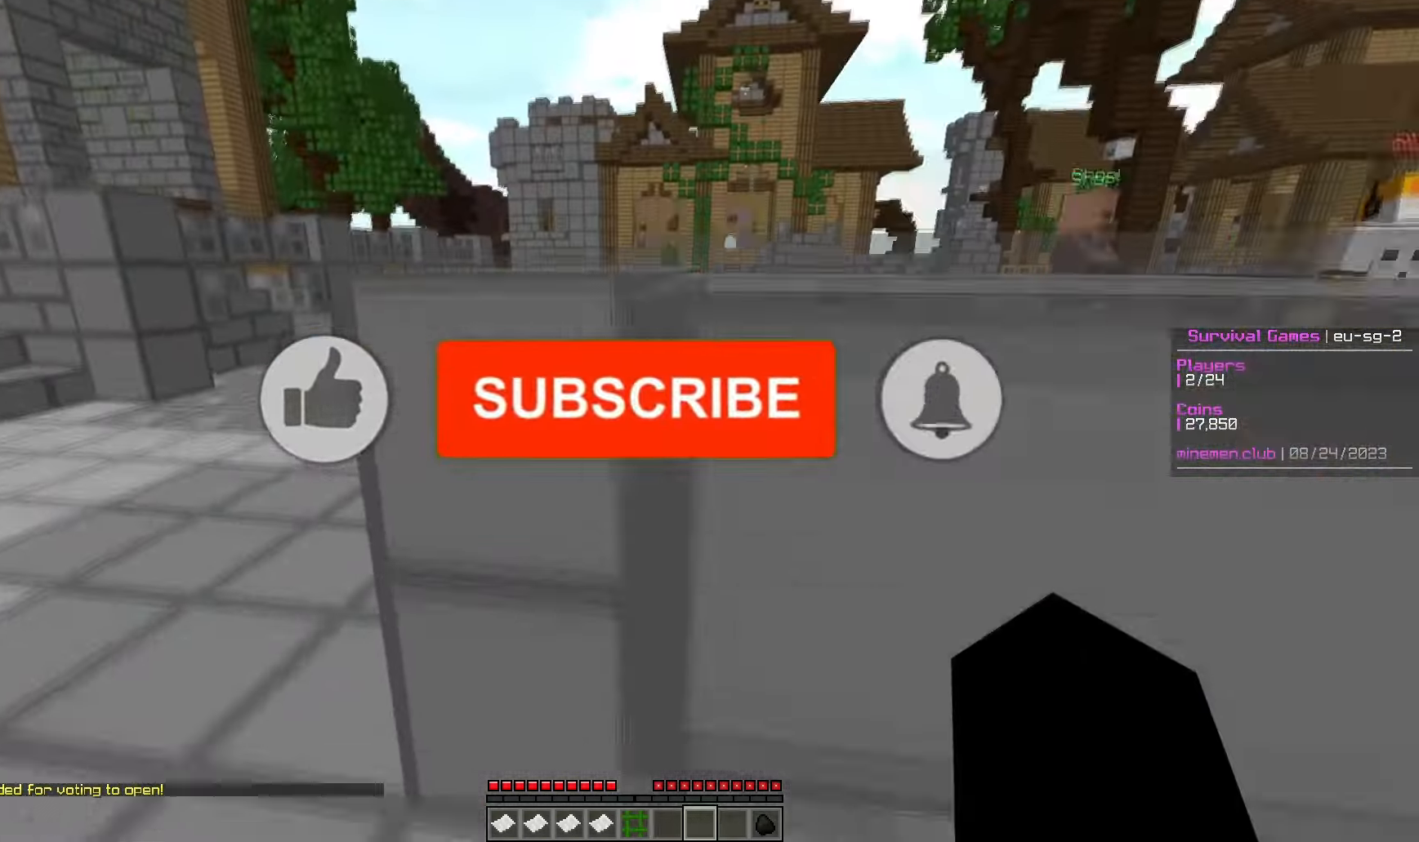
{"keys": ["a", "w"], "mouse": [], "events": [[250, "a", "down"]]}
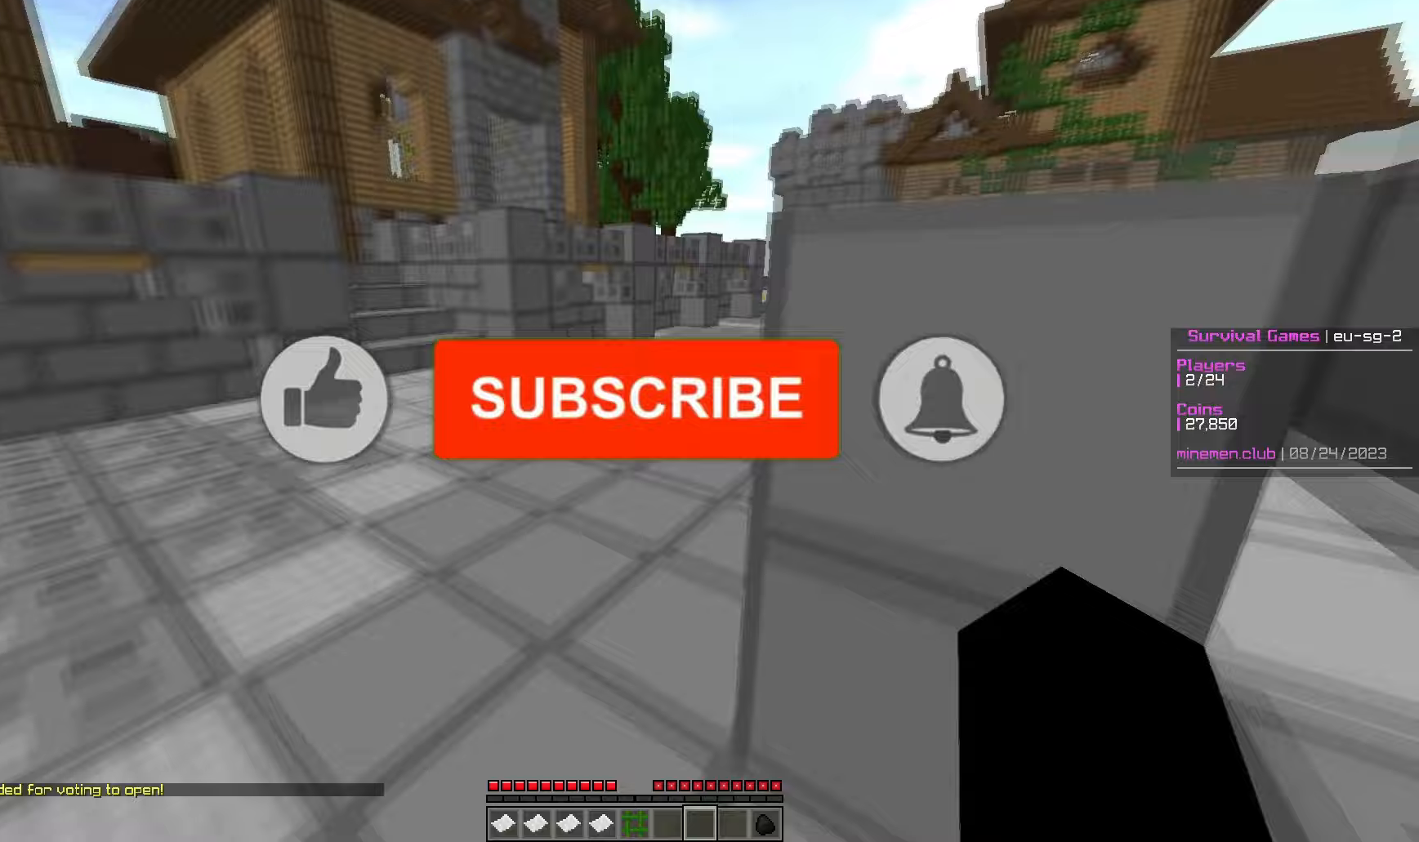
{"keys": ["w"], "mouse": [], "events": [[150, "a", "up"]]}
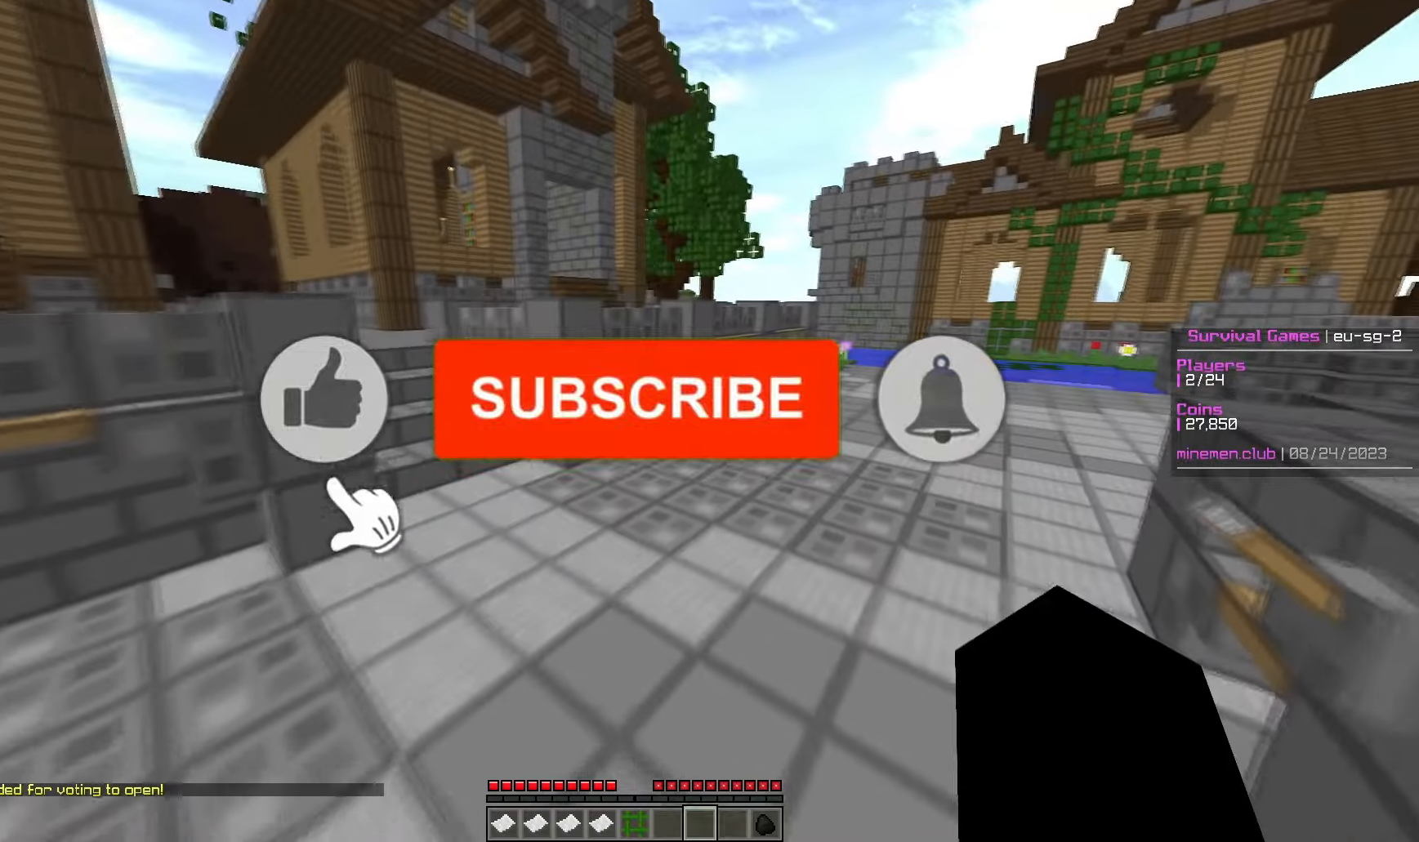
{"keys": ["d", "w"], "mouse": [], "events": [[233, "d", "down"]]}
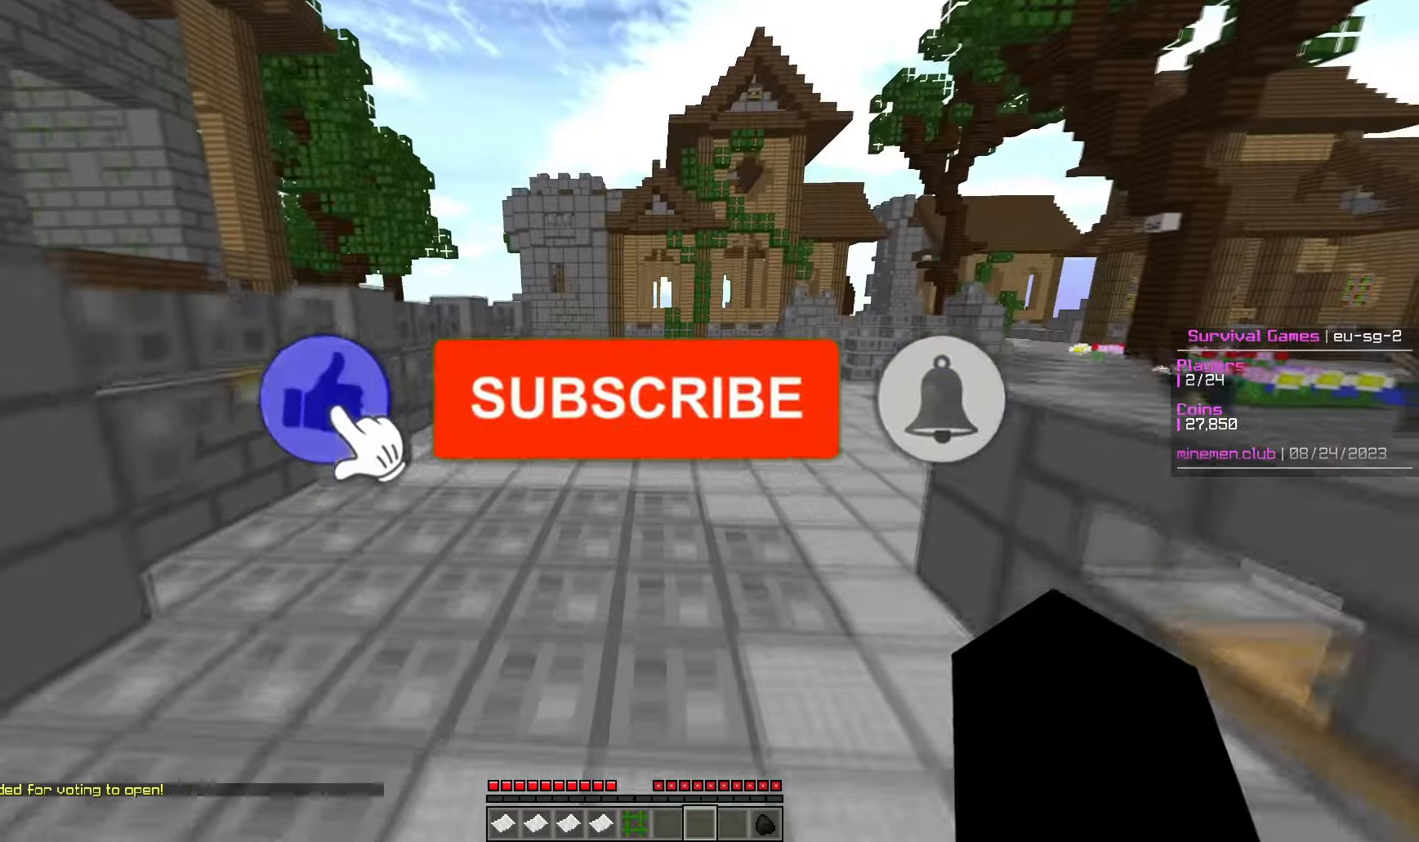
{"keys": ["w"], "mouse": [], "events": [[33, "d", "up"]]}
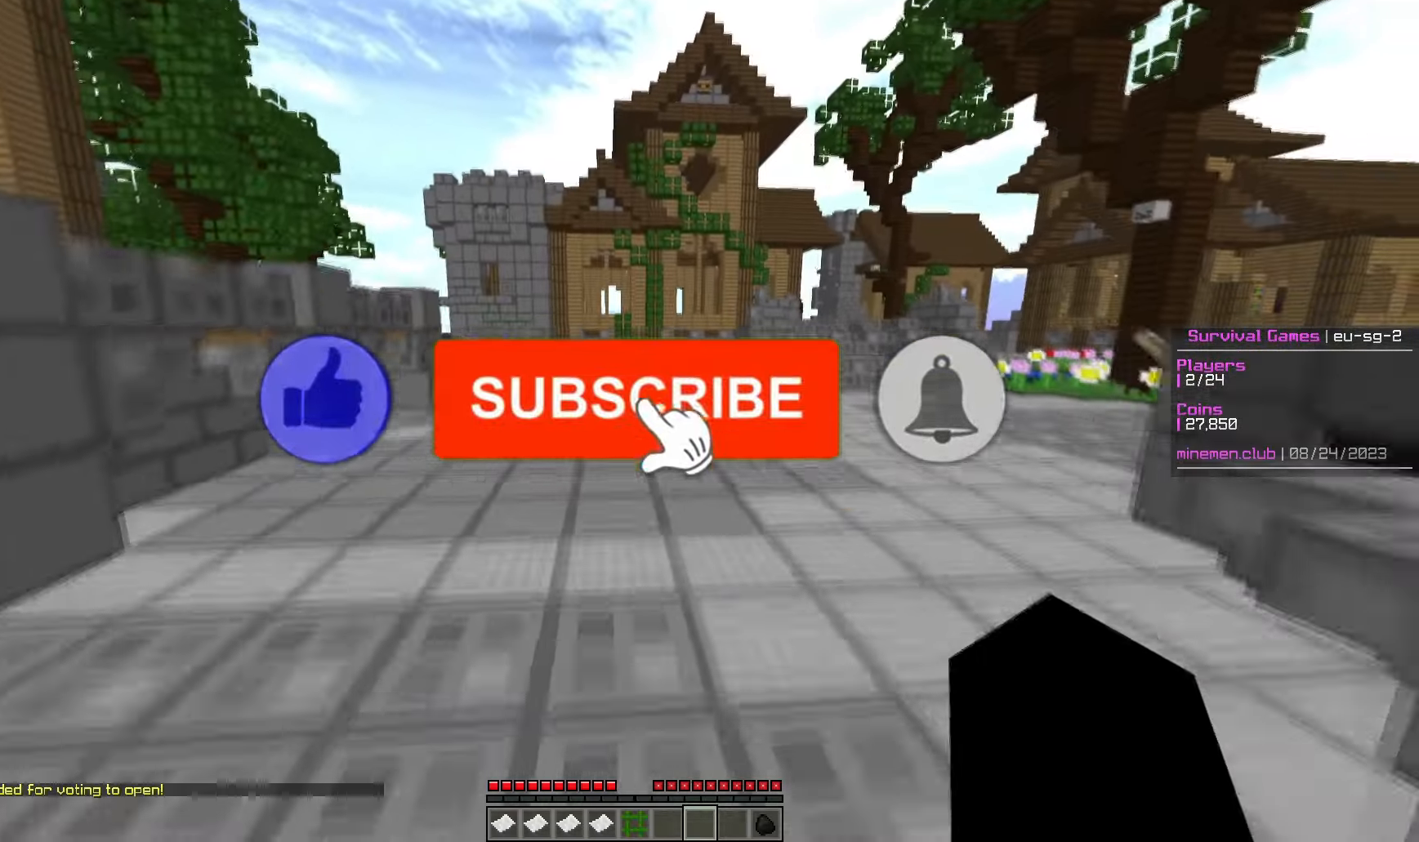
{"keys": ["w"], "mouse": [], "events": [[33, "d", "down"], [233, "d", "up"]]}
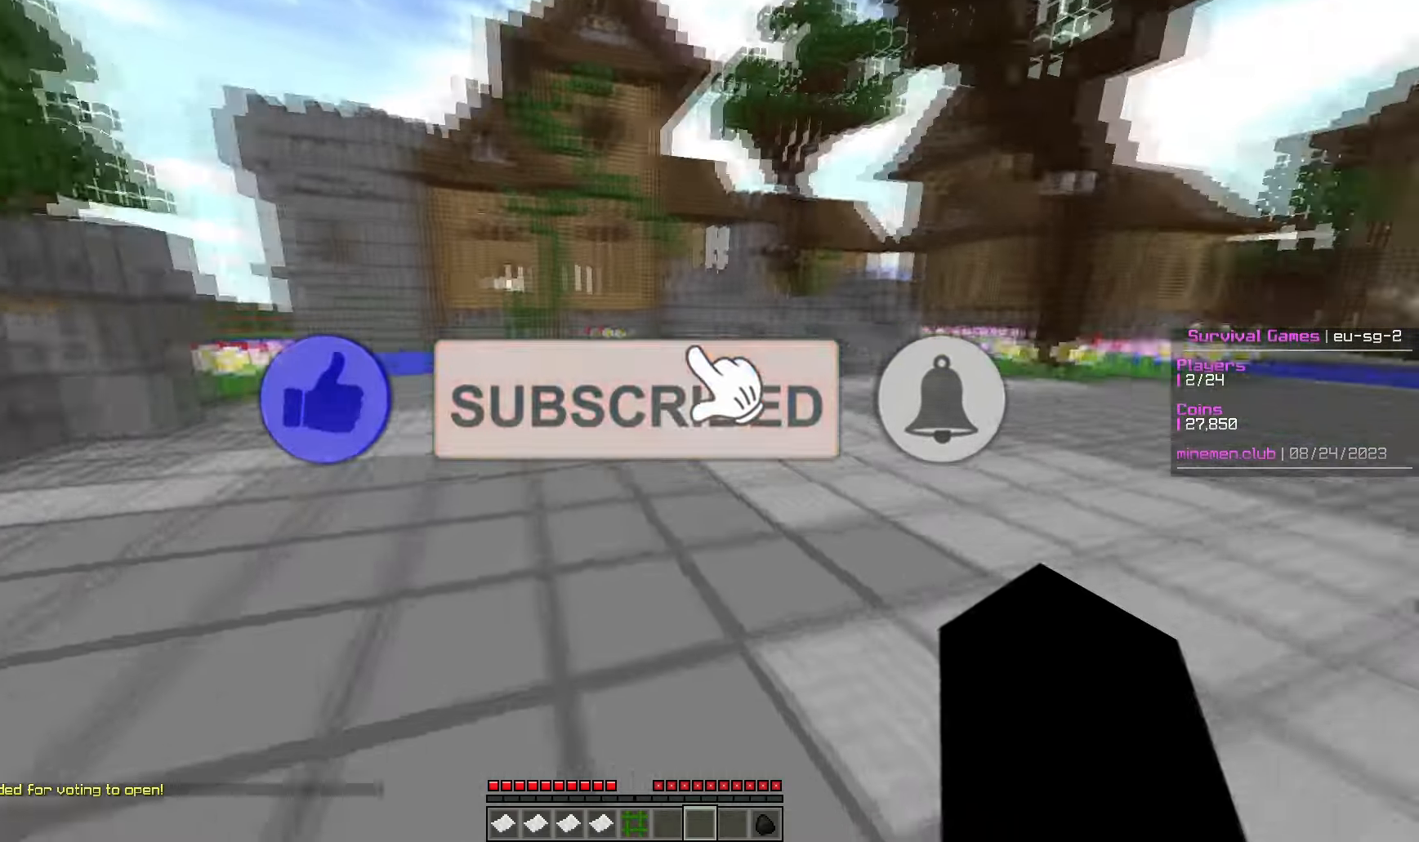
{"keys": ["w"], "mouse": [], "events": [[67, "d", "down"], [200, "d", "up"]]}
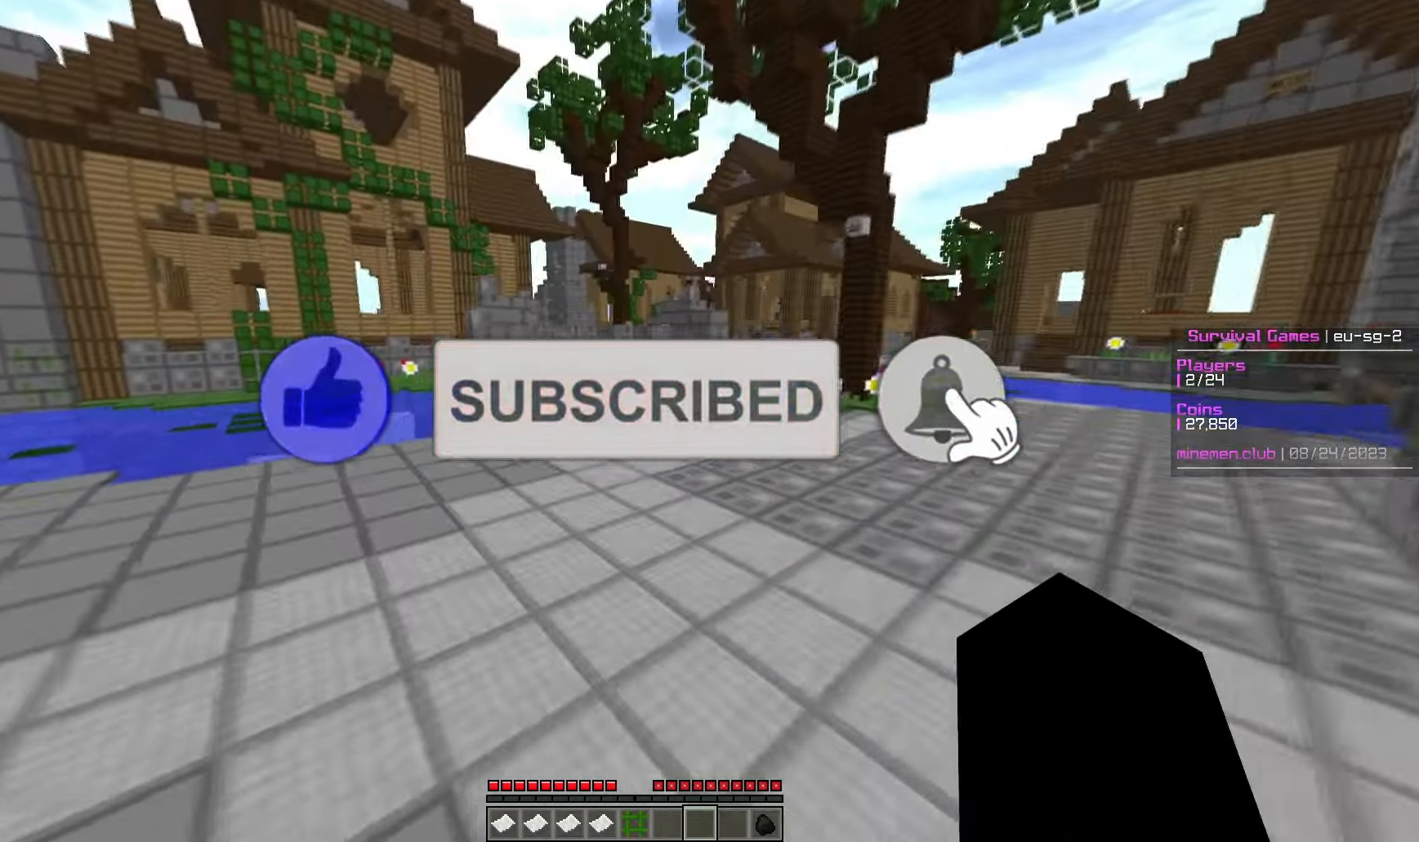
{"keys": ["w"], "mouse": [], "events": []}
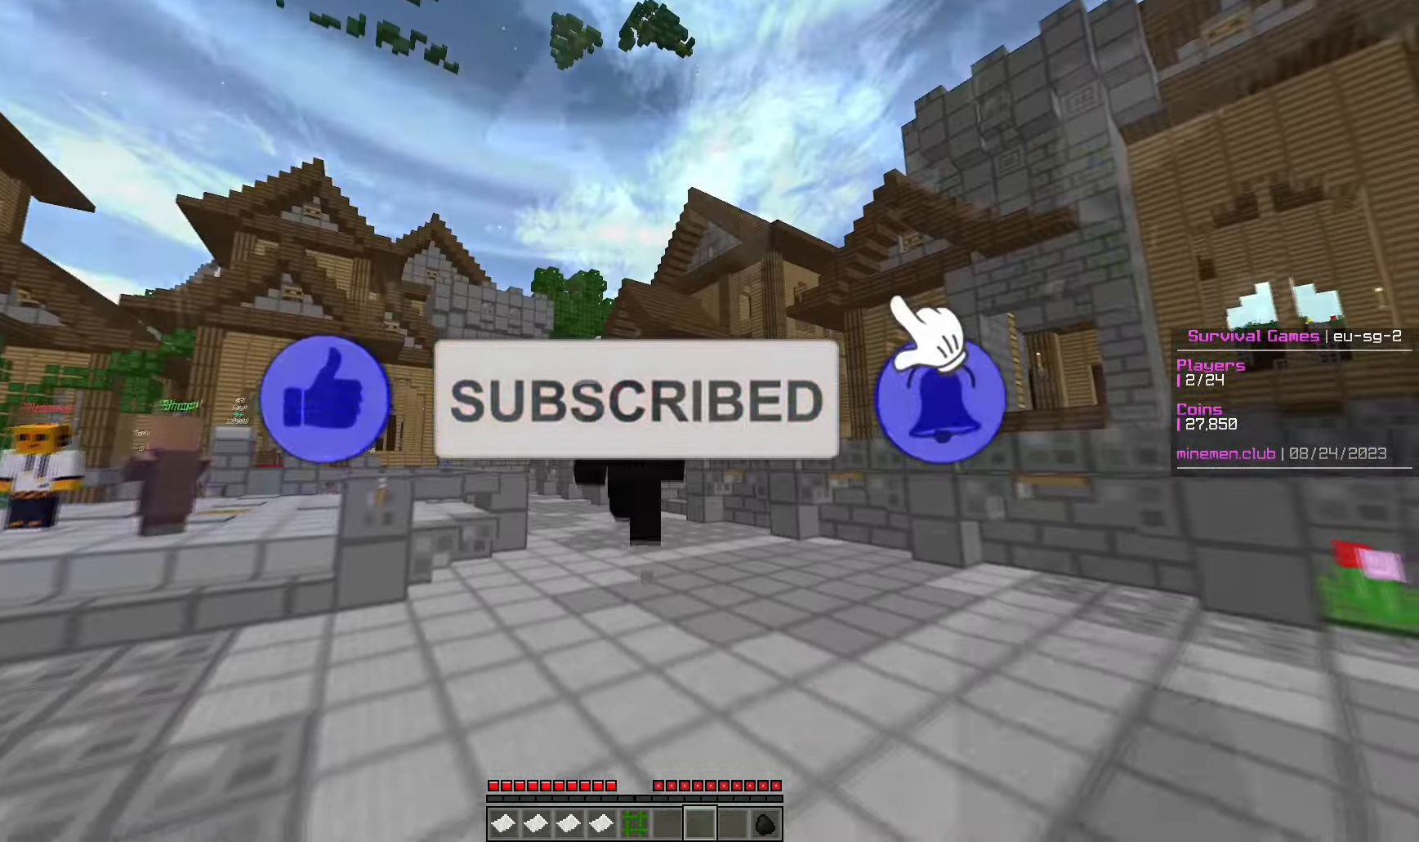
{"keys": ["d", "w"], "mouse": [], "events": [[450, "d", "down"]]}
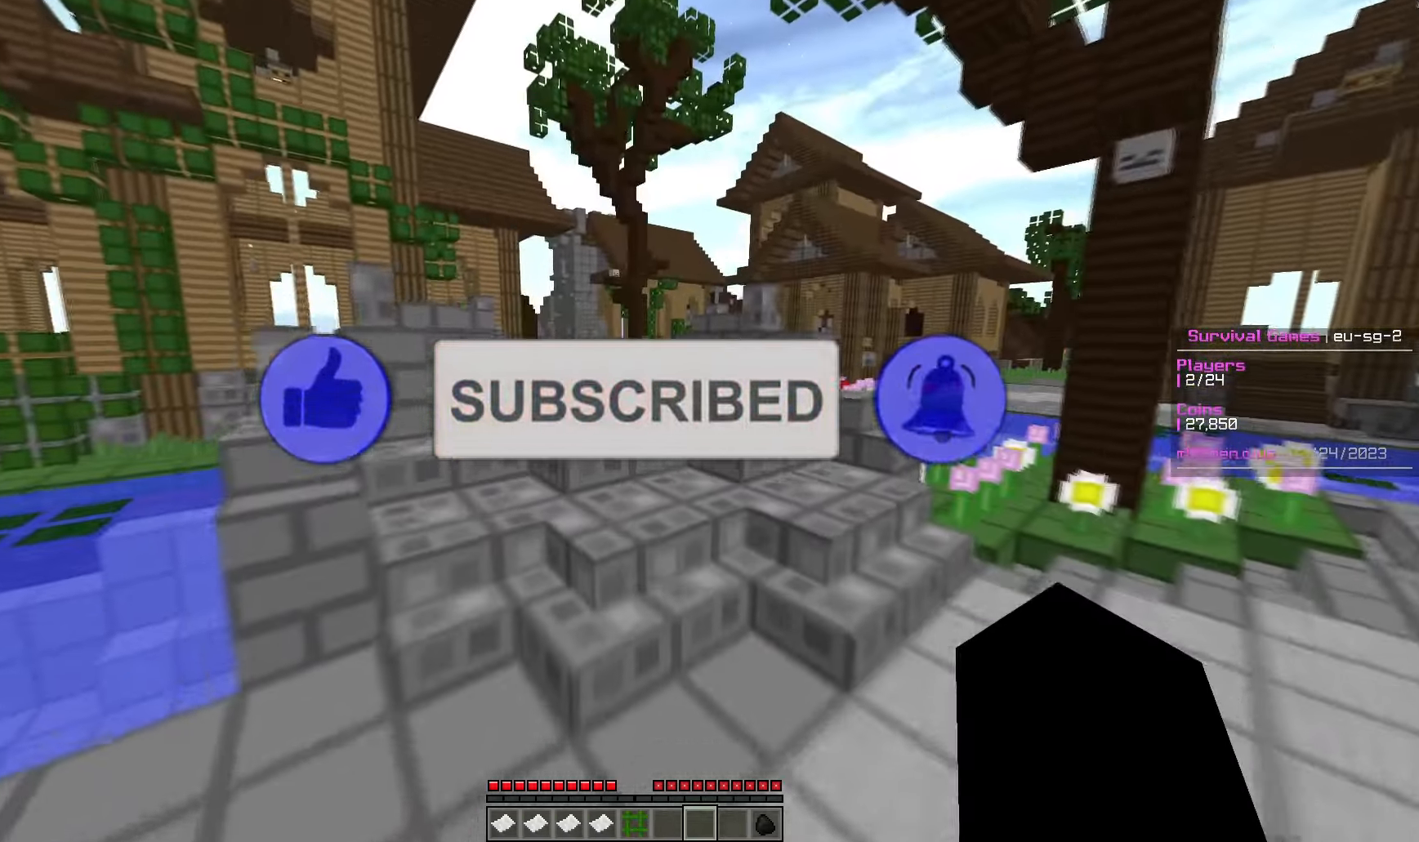
{"keys": ["w"], "mouse": [], "events": [[283, "d", "up"]]}
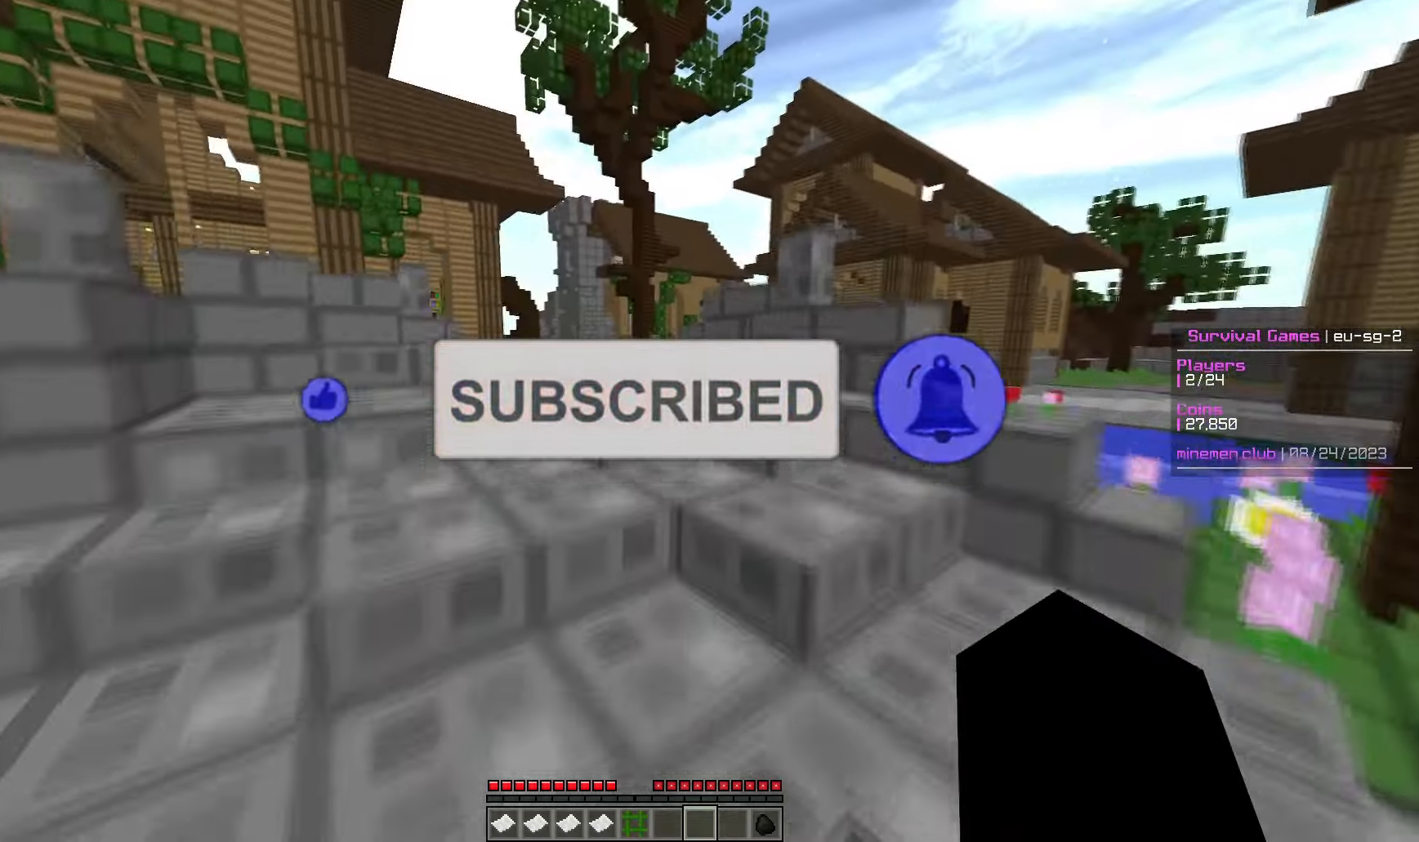
{"keys": ["w"], "mouse": [], "events": [[200, "a", "down"], [383, "a", "up"]]}
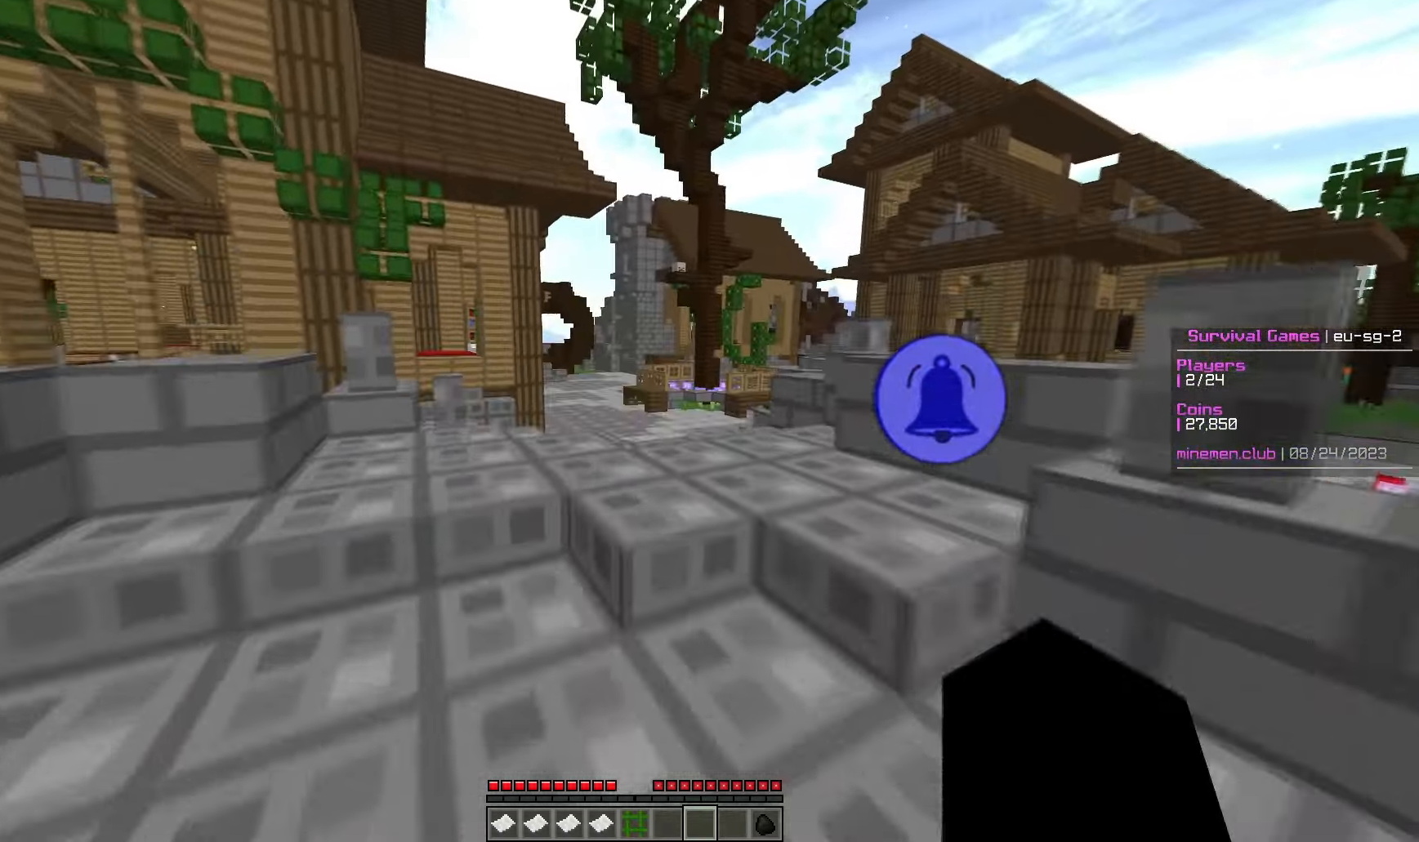
{"keys": ["w"], "mouse": [], "events": []}
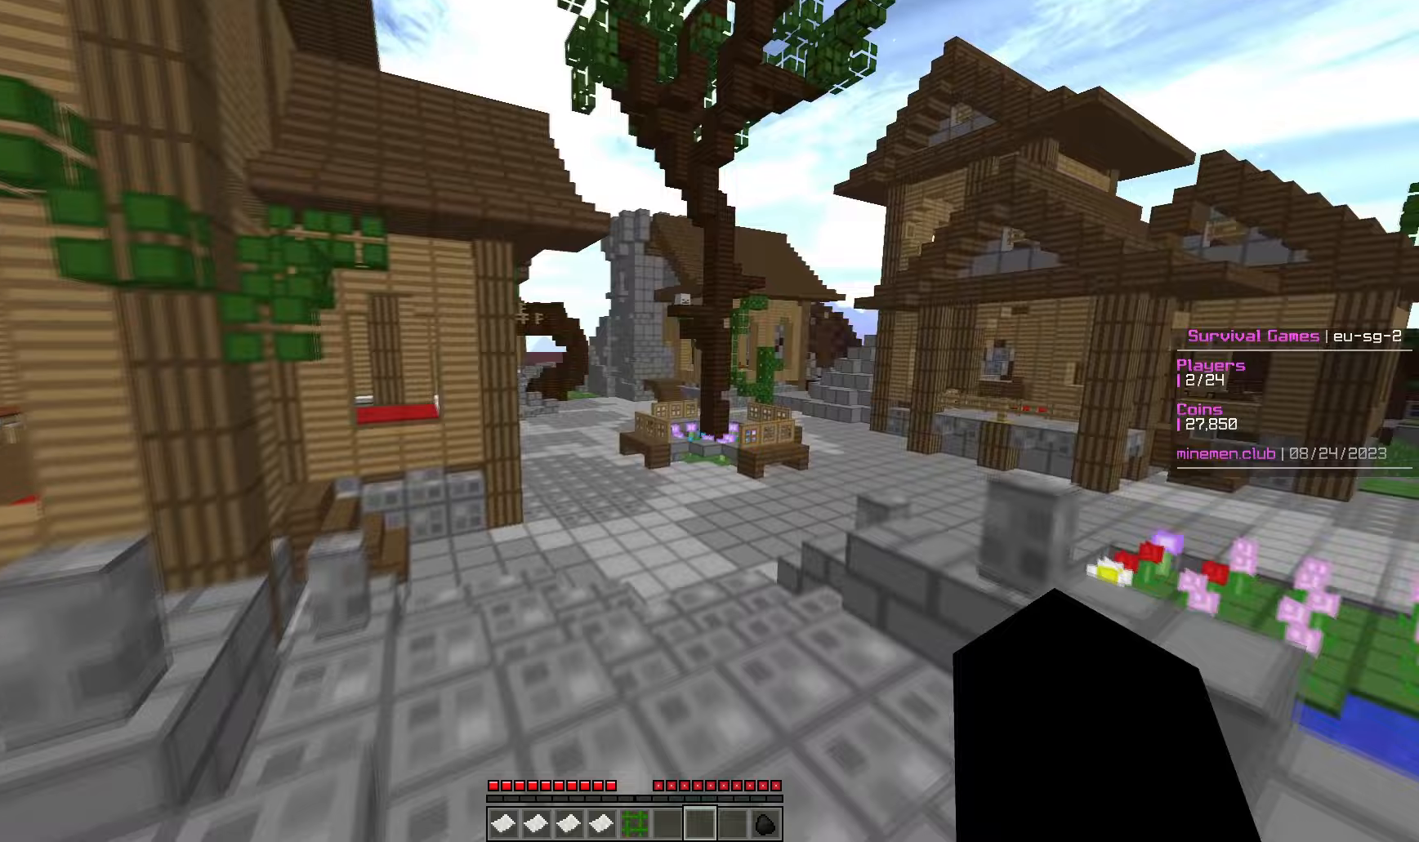
{"keys": ["d", "w"], "mouse": [], "events": [[400, "d", "down"]]}
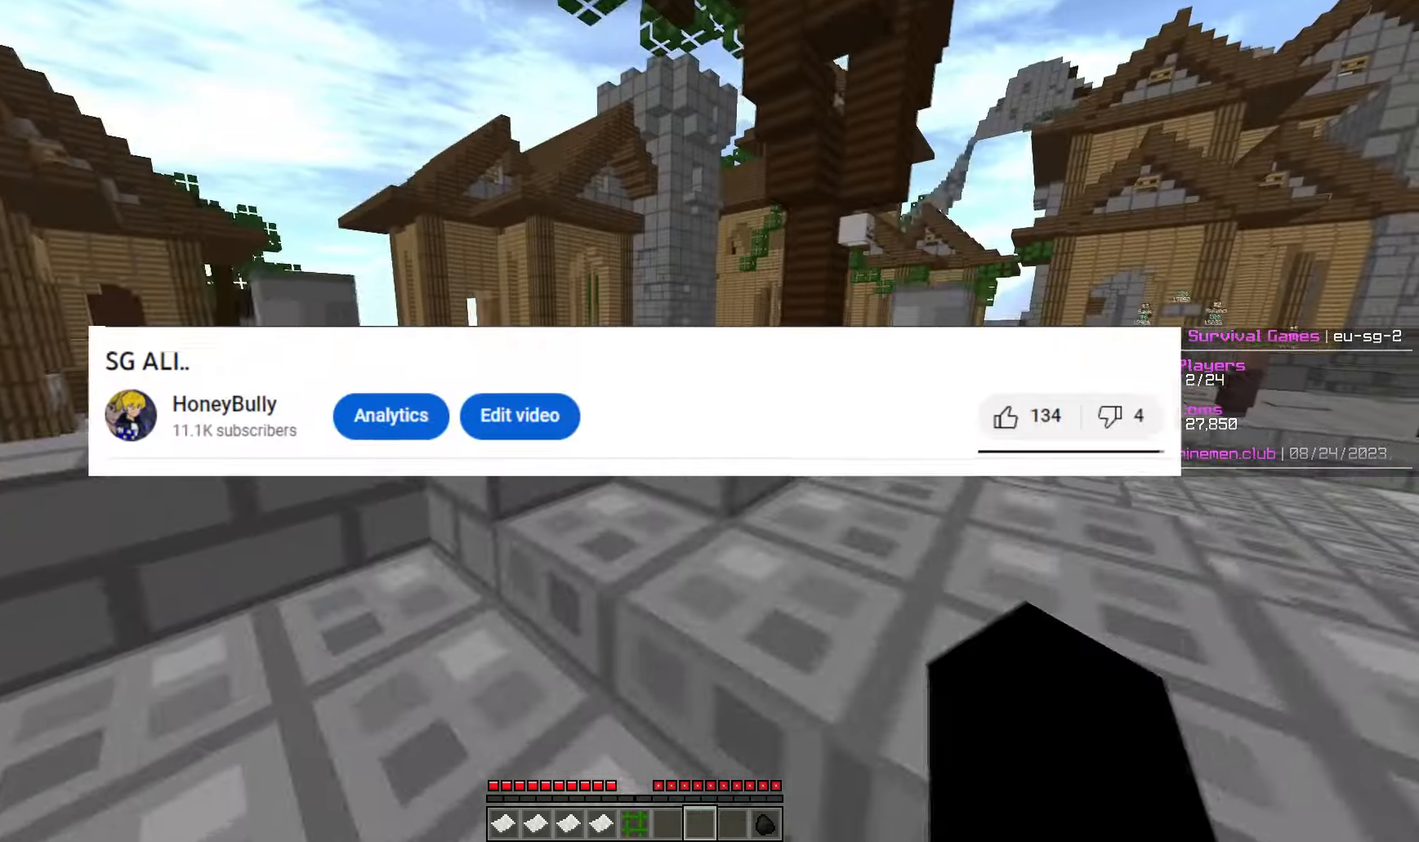
{"keys": ["w"], "mouse": [], "events": [[250, "d", "up"]]}
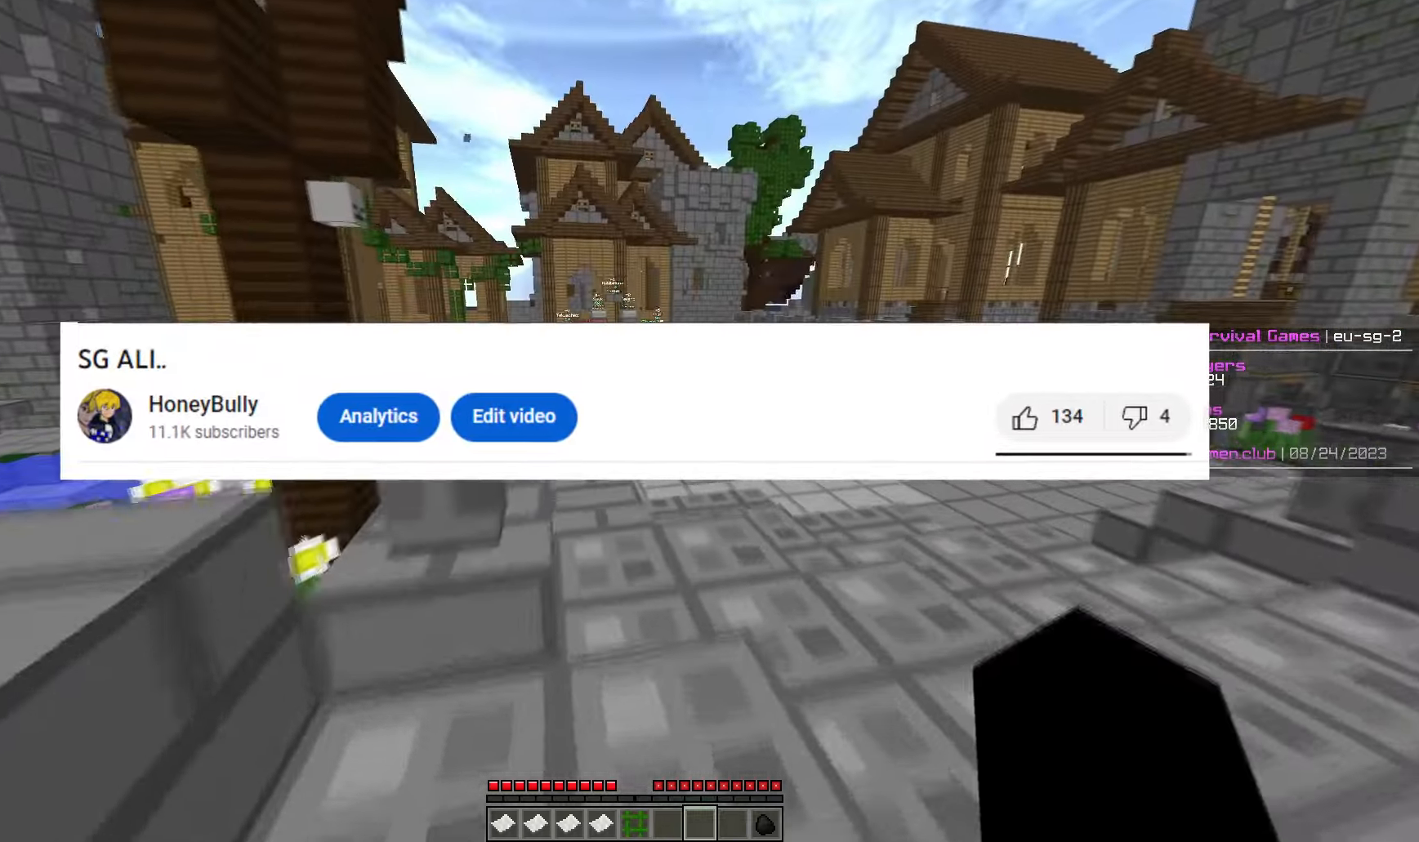
{"keys": ["w"], "mouse": [], "events": [[250, "d", "down"], [433, "d", "up"]]}
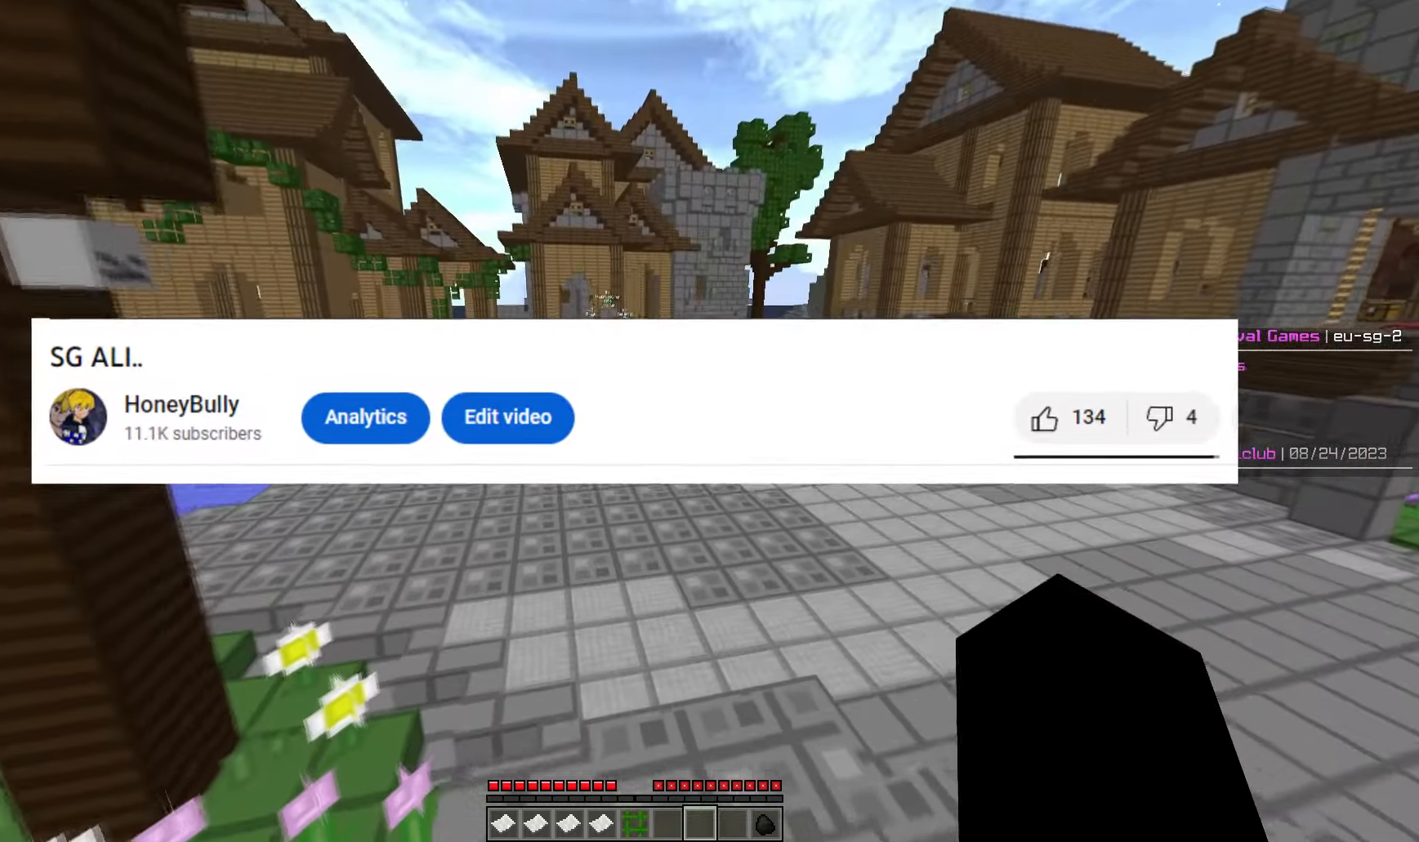
{"keys": ["w"], "mouse": [], "events": []}
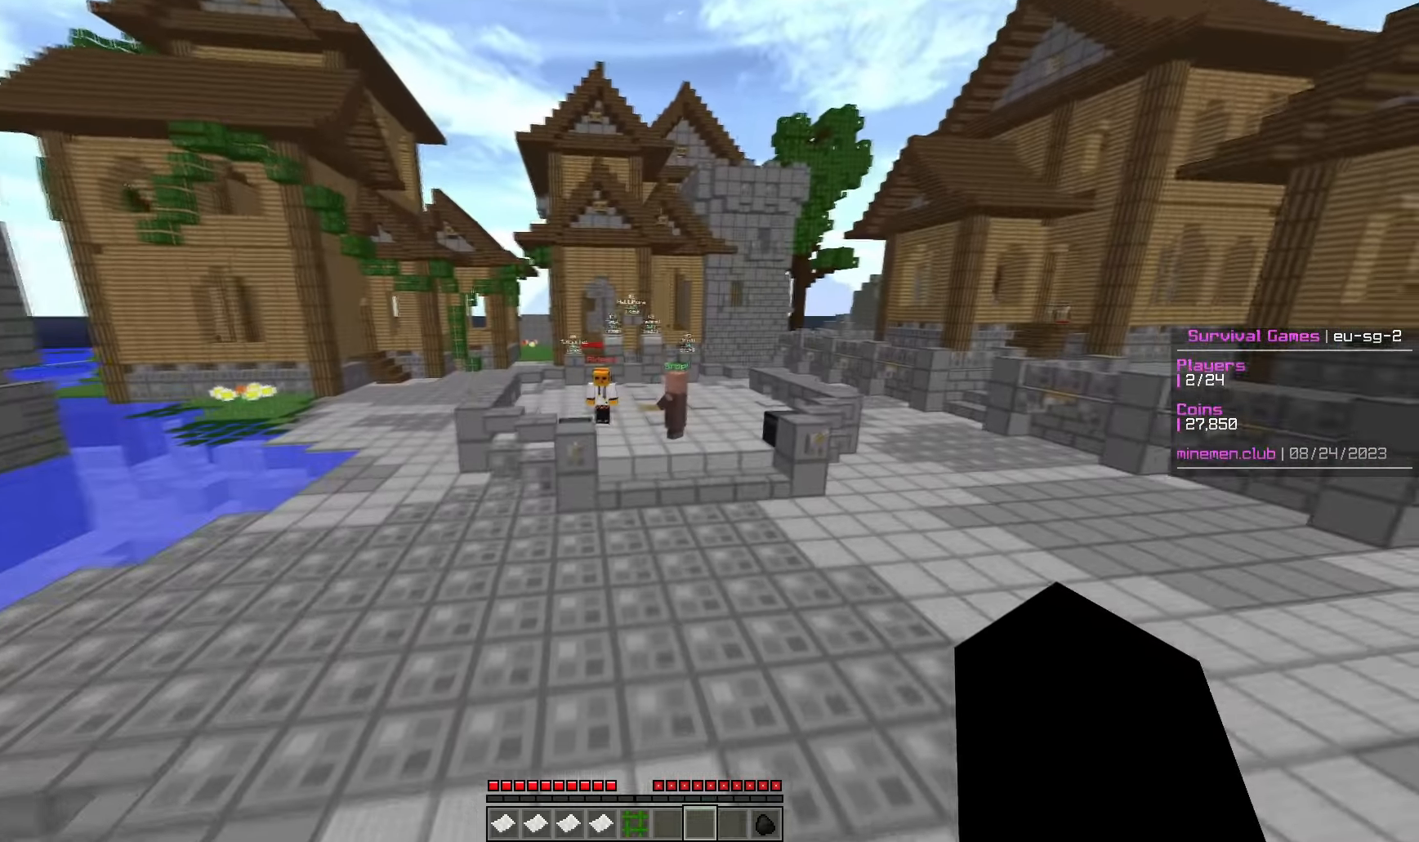
{"keys": ["w"], "mouse": [], "events": []}
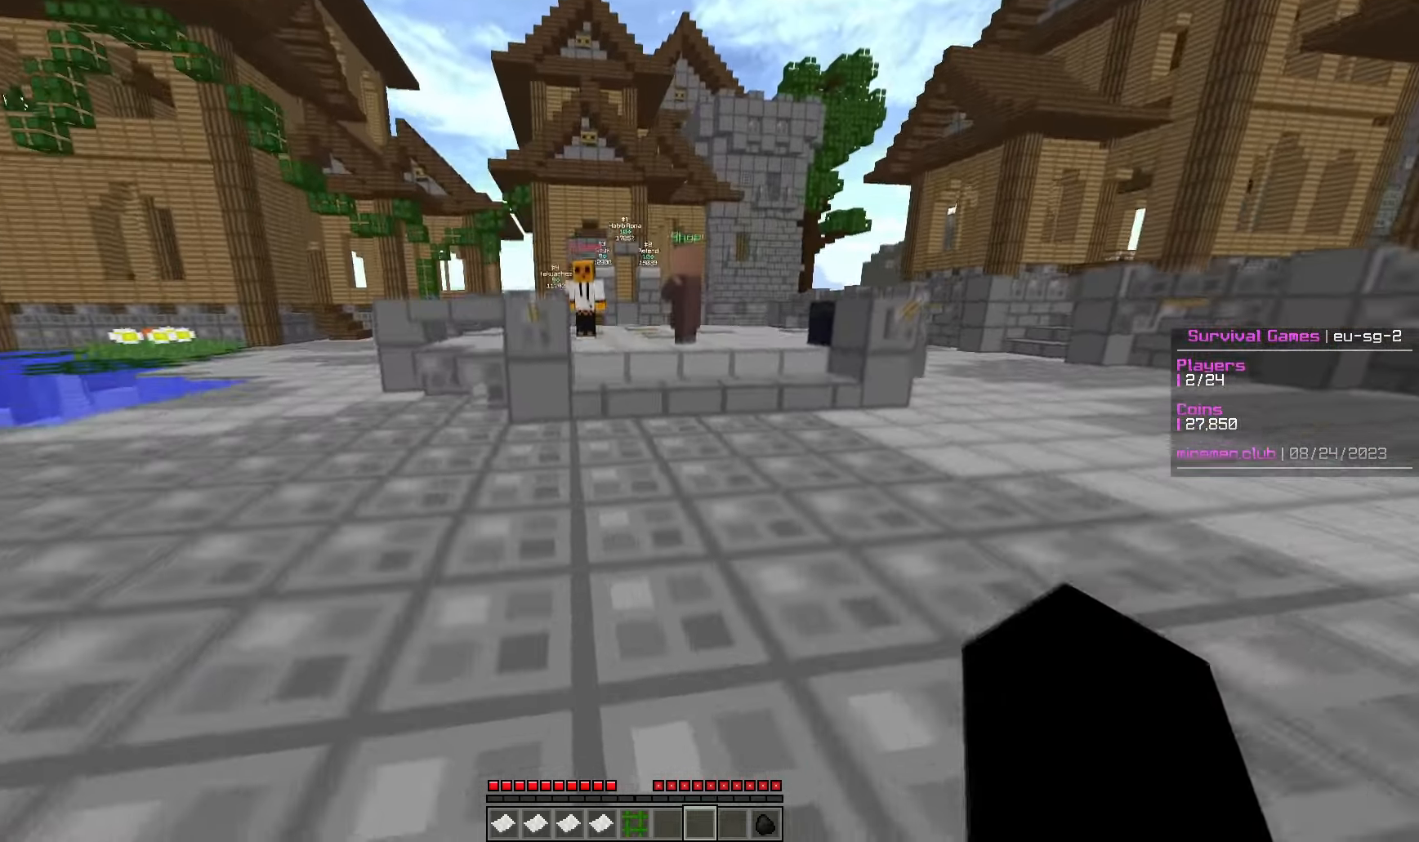
{"keys": ["w"], "mouse": [], "events": []}
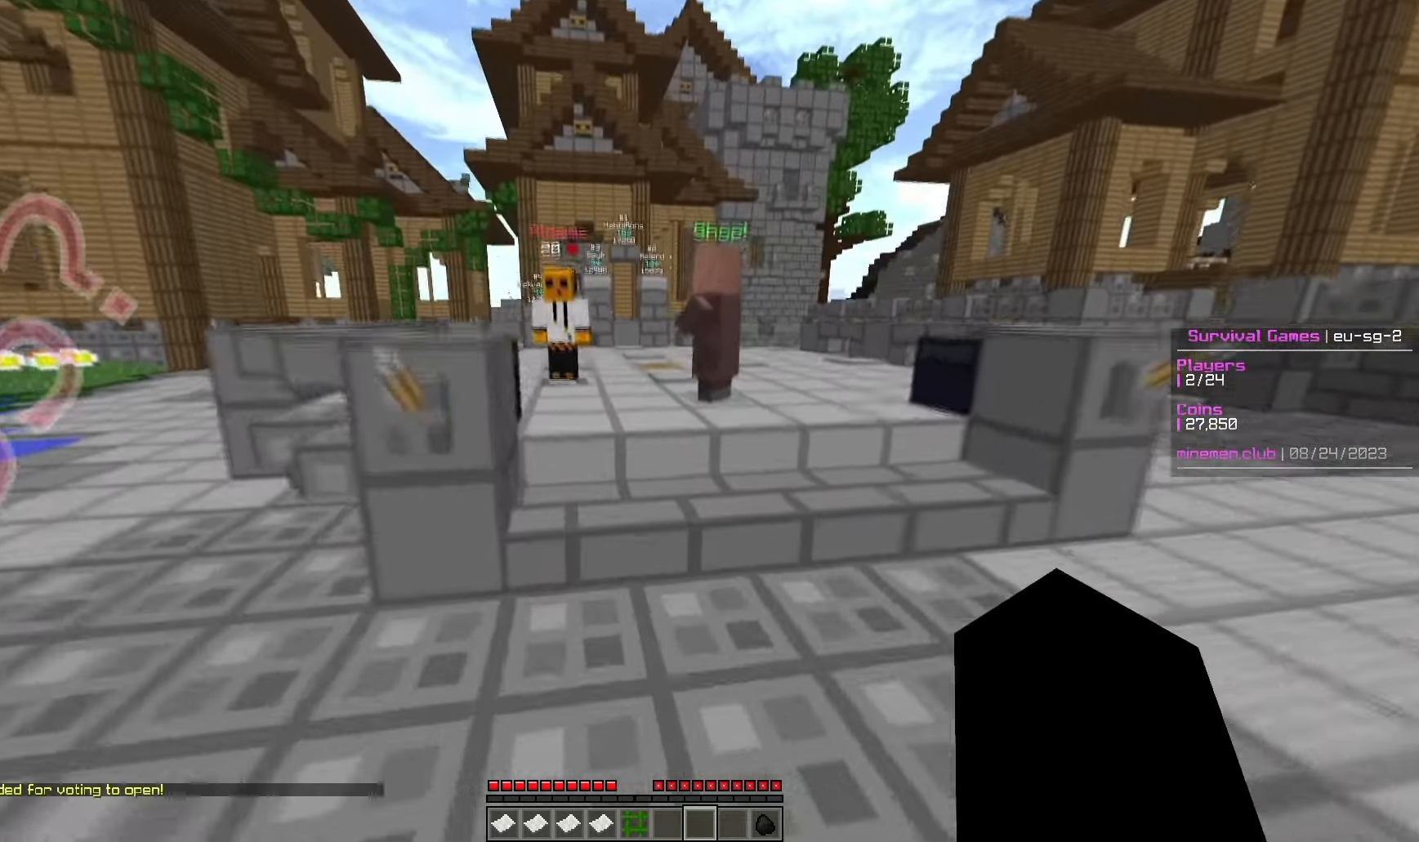
{"keys": ["w"], "mouse": [], "events": []}
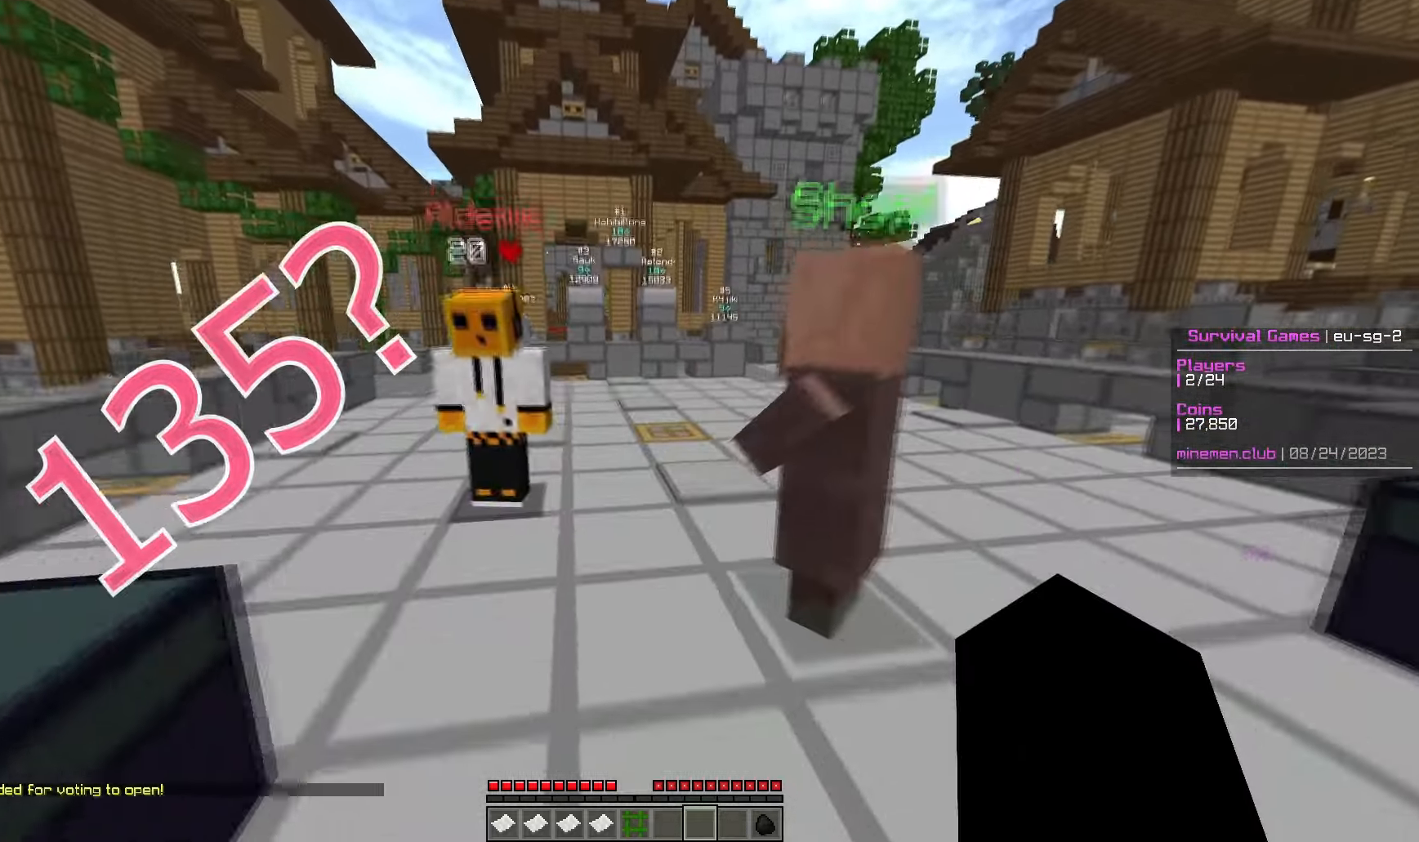
{"keys": ["w"], "mouse": [], "events": []}
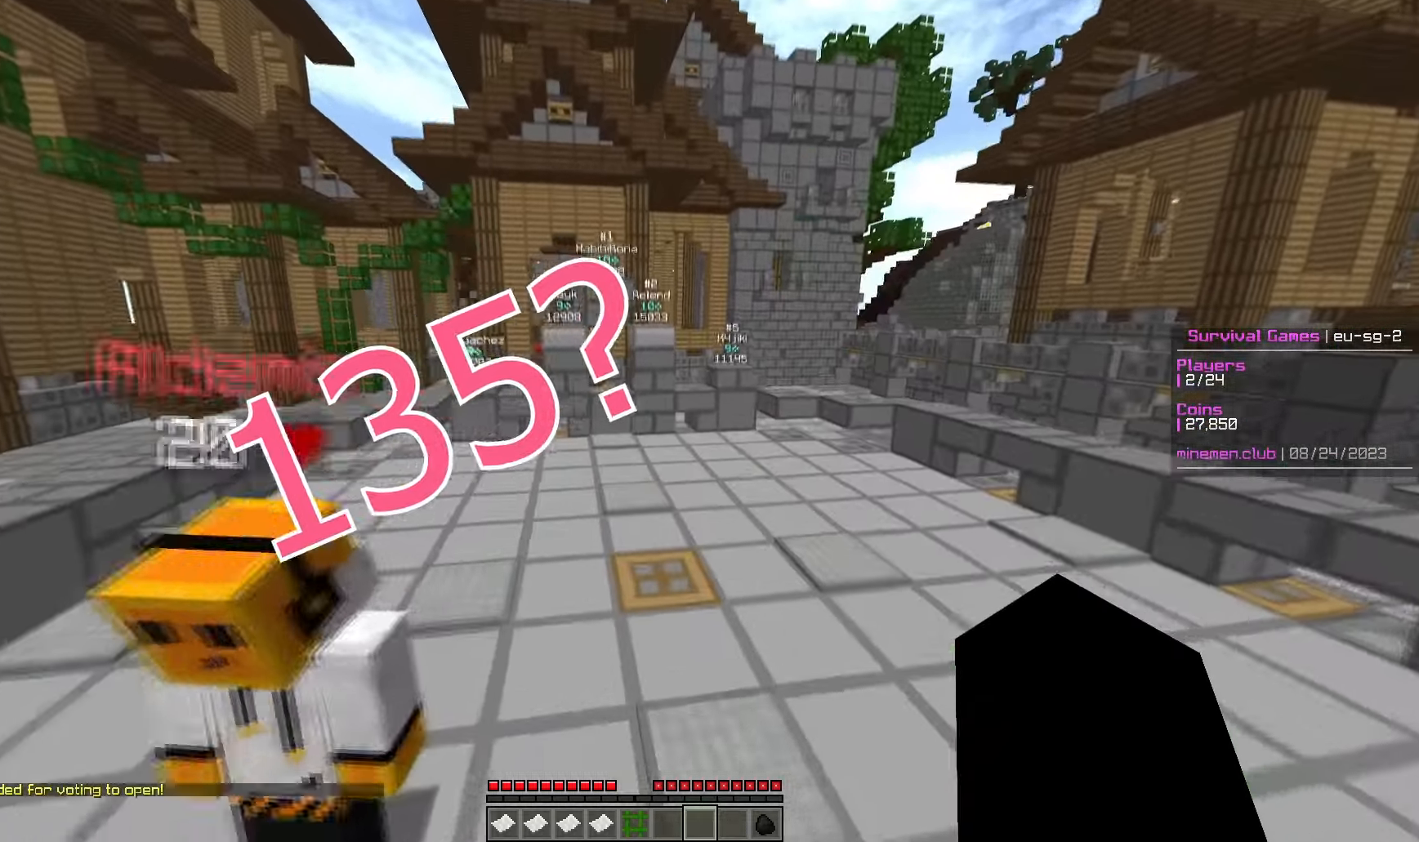
{"keys": ["d", "w"], "mouse": [], "events": [[100, "d", "down"]]}
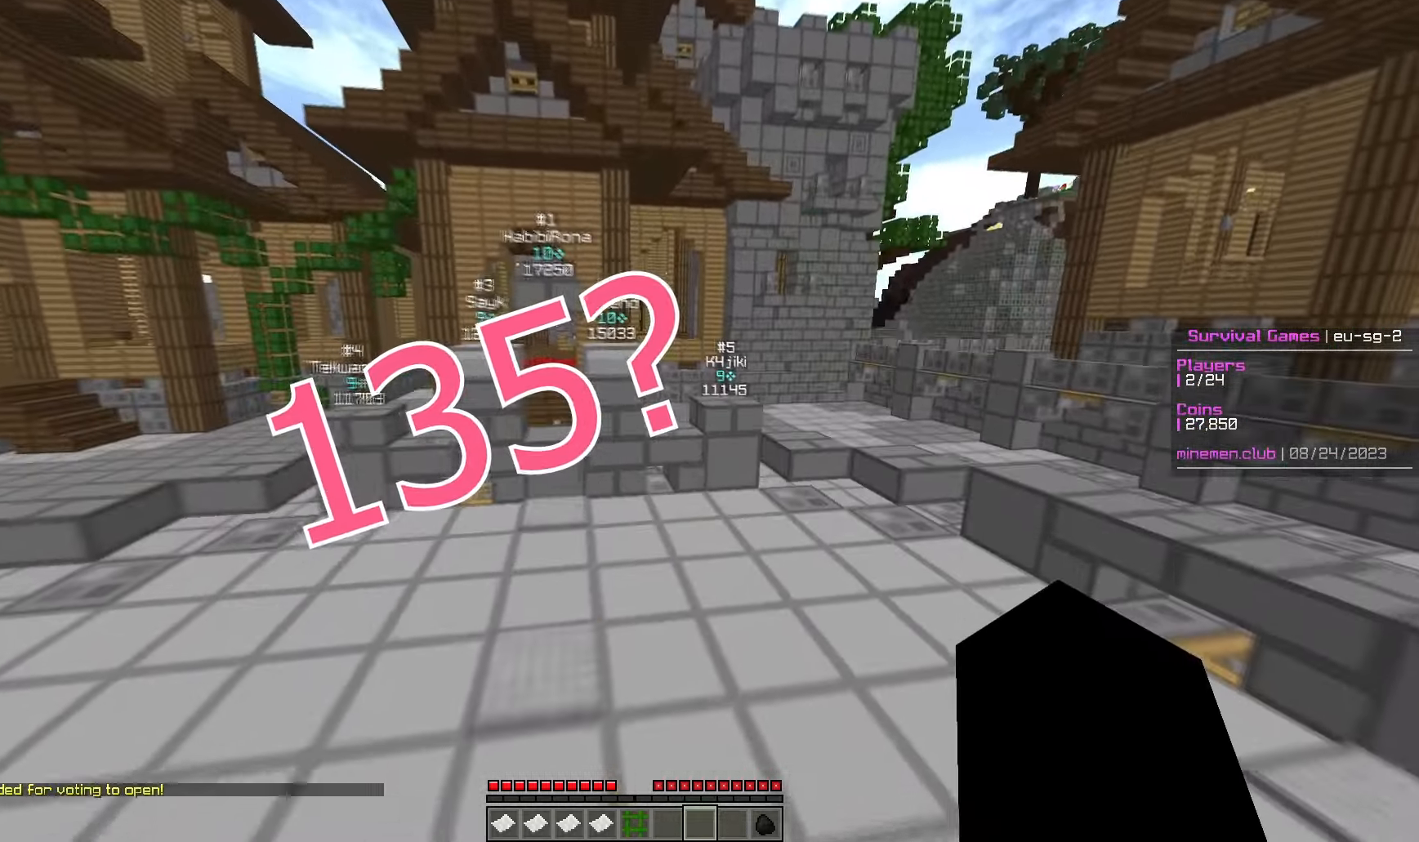
{"keys": ["w"], "mouse": [], "events": [[150, "d", "up"]]}
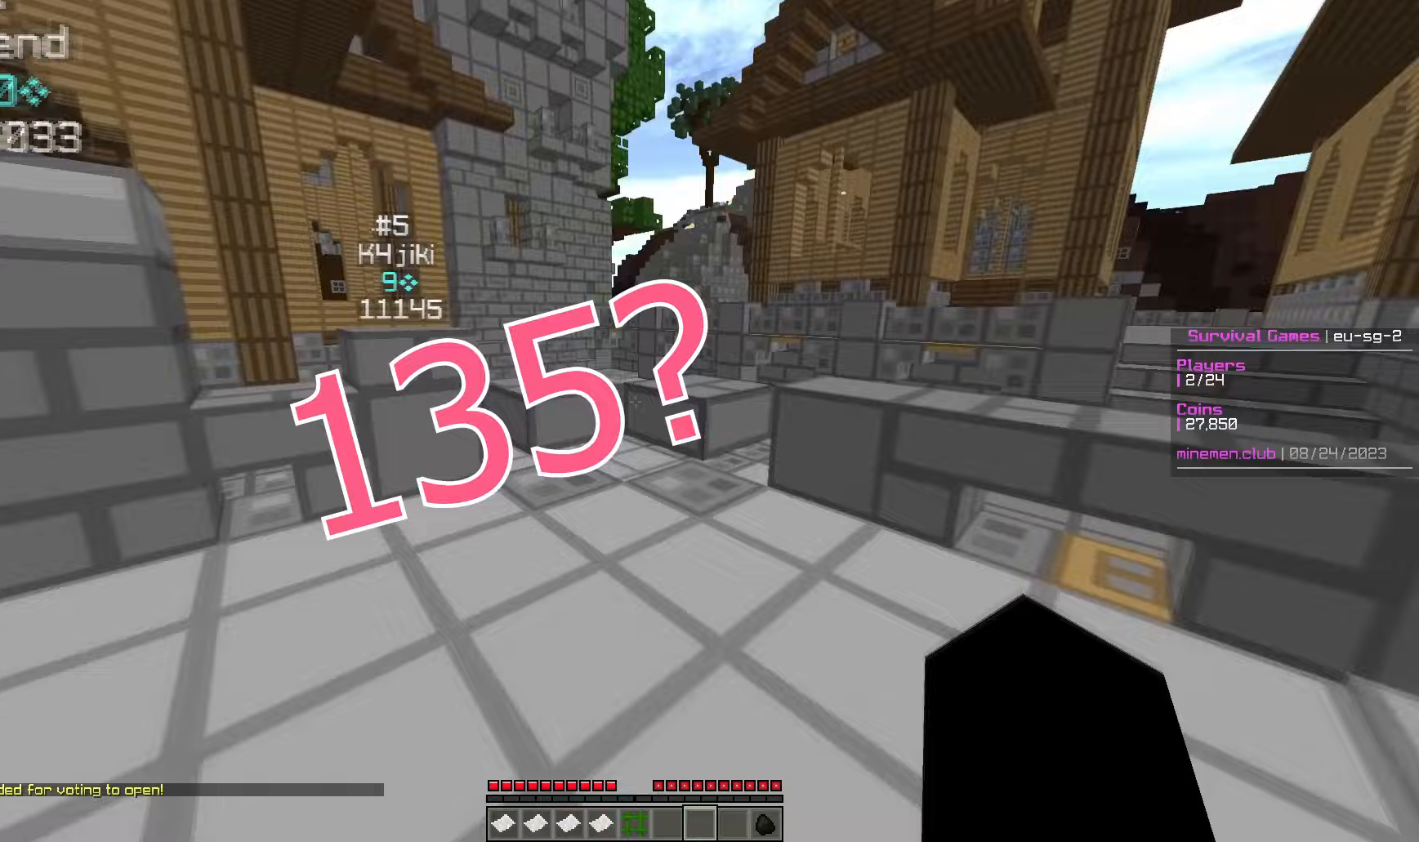
{"keys": ["w"], "mouse": [], "events": []}
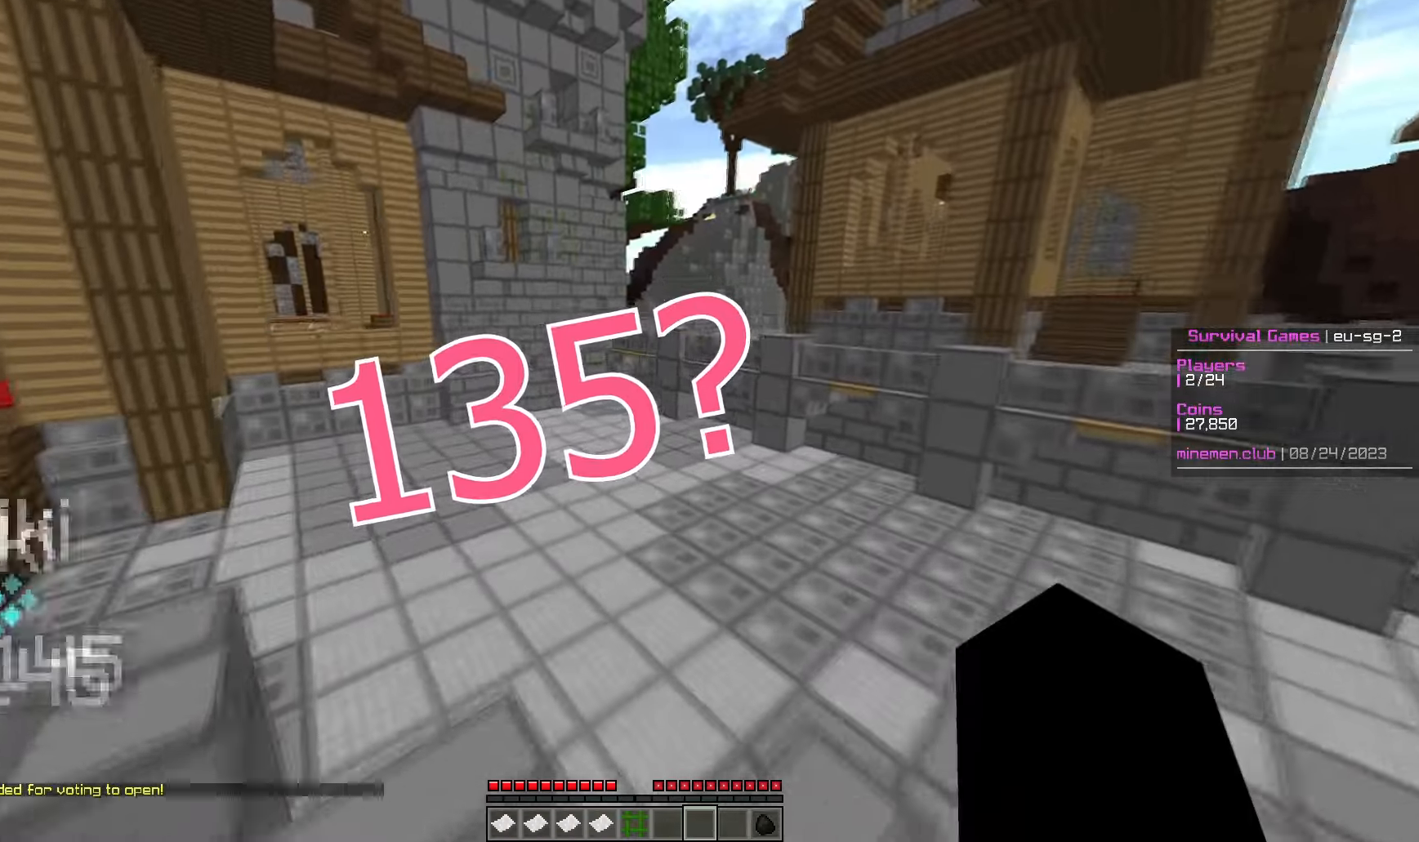
{"keys": ["w"], "mouse": [], "events": []}